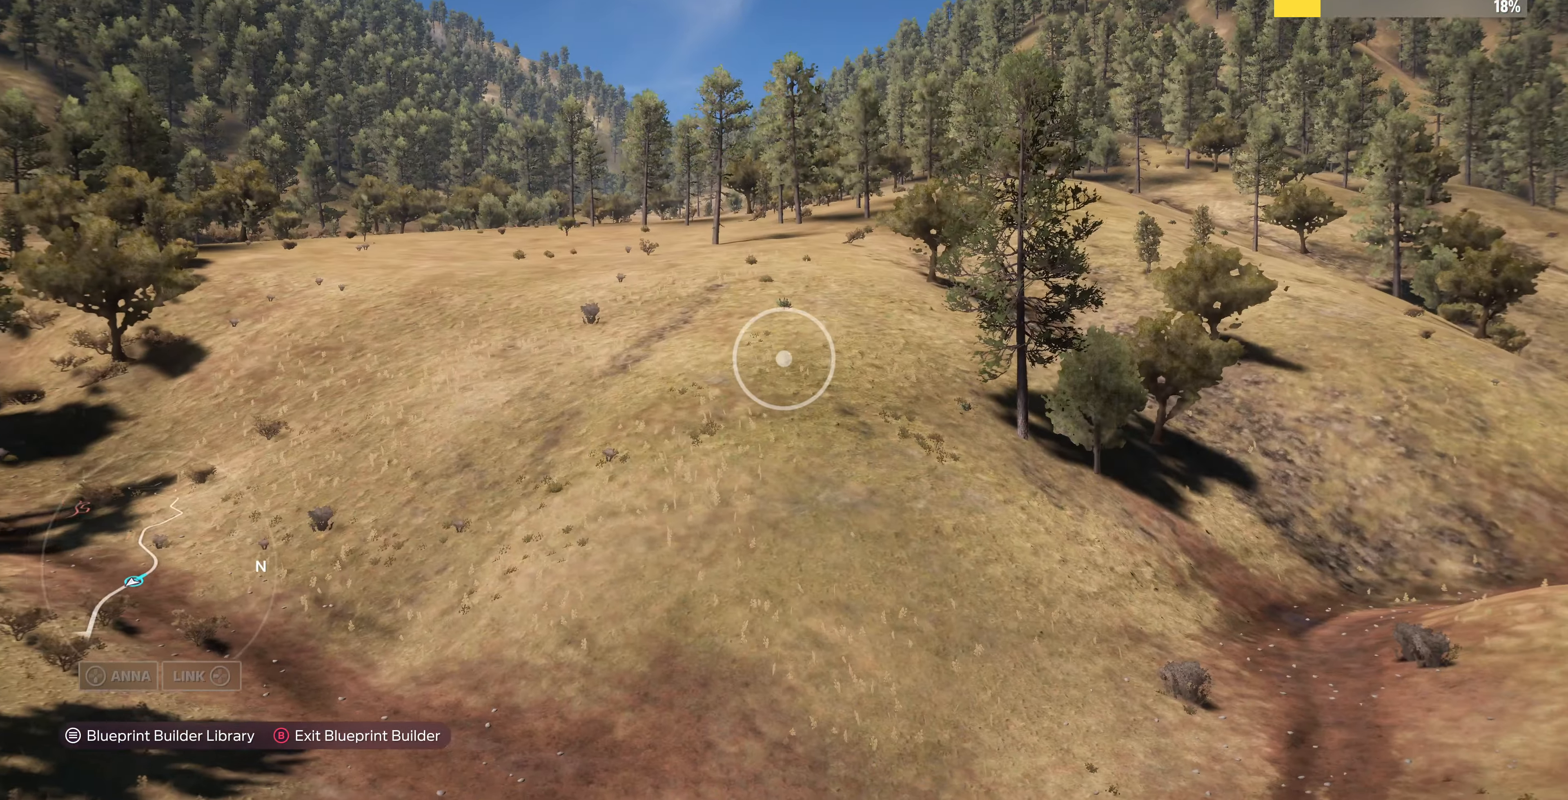
Gameplay with a controller (PlayStation layout); each line is a JSON object with the inputs held at the frame after it. "events" lists button and stick changes between this image and that frame as [ms after this image, input, new state], when the widget could be followed in between.
{"buttons": ["L2"], "left_stick": "down", "right_stick": "down", "events": [[133, "right_stick", "center"], [367, "right_stick", "down"], [433, "L2", "down"], [433, "R2", "up"]]}
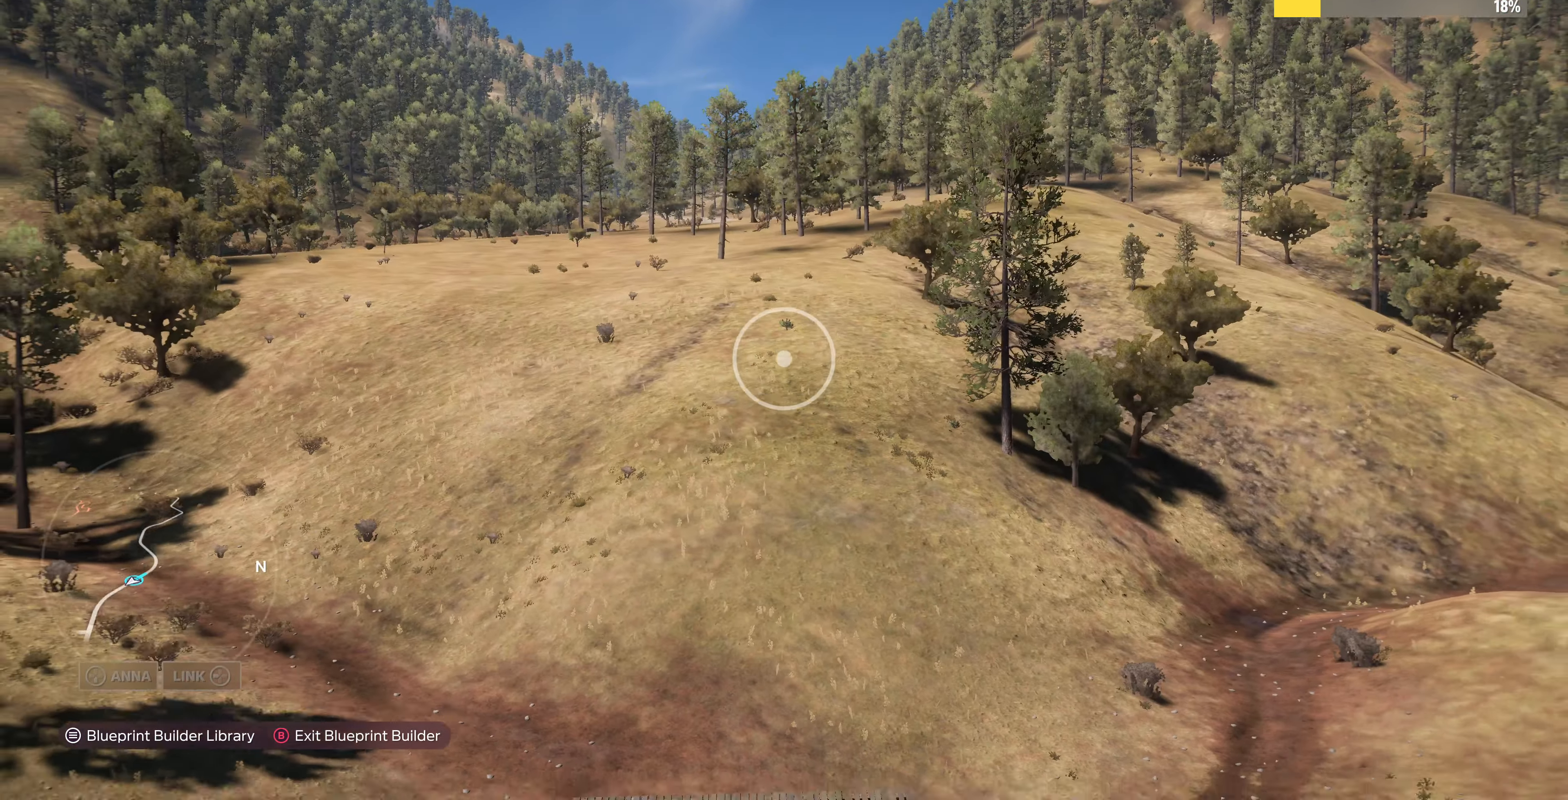
{"buttons": [], "left_stick": "center", "right_stick": "center", "events": [[333, "right_stick", "center"], [467, "L2", "up"], [500, "left_stick", "center"]]}
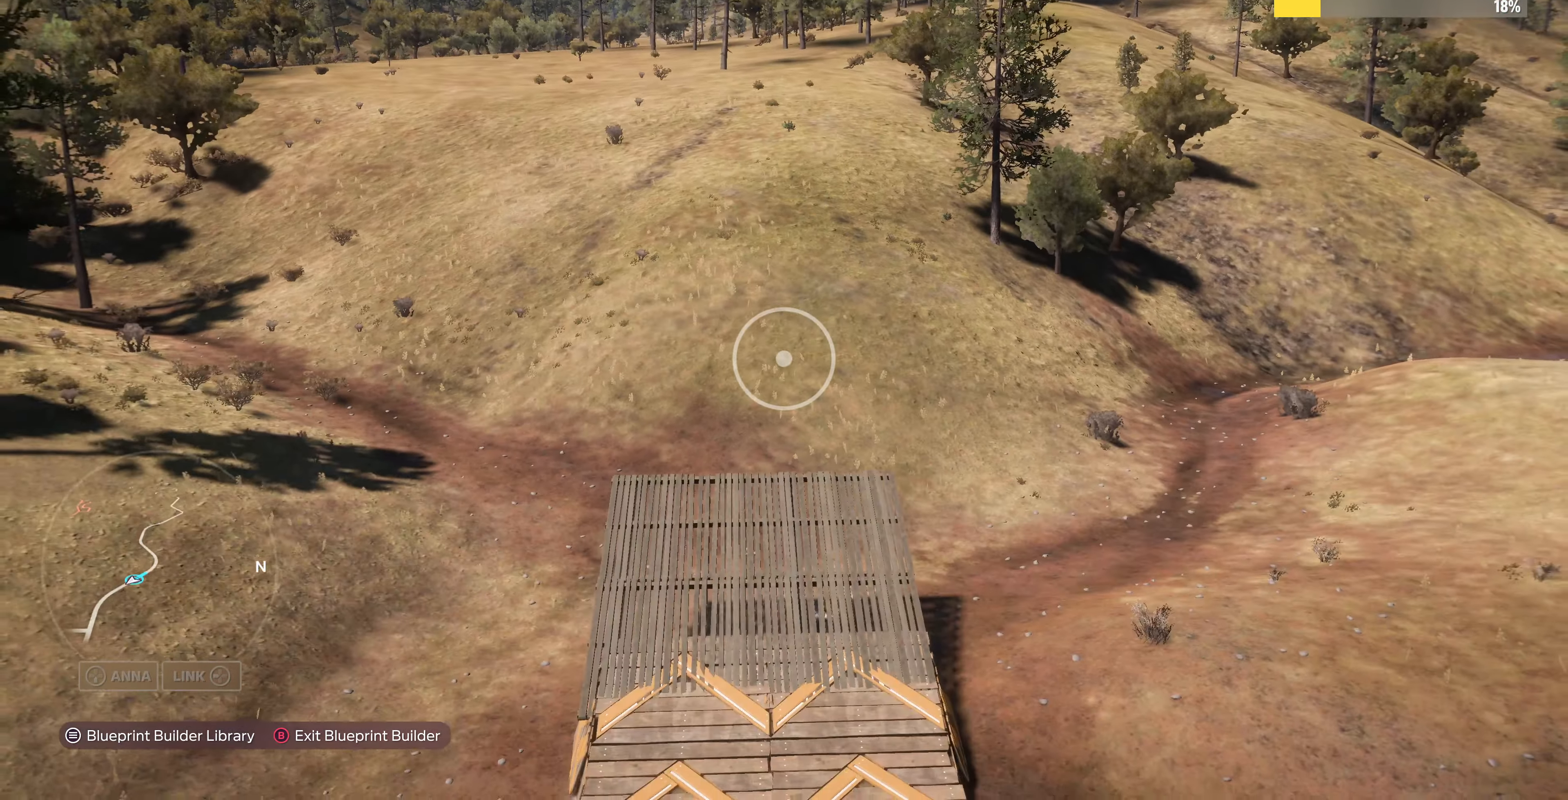
{"buttons": ["L2"], "left_stick": "up", "right_stick": "center", "events": [[67, "left_stick", "up"], [267, "L2", "down"]]}
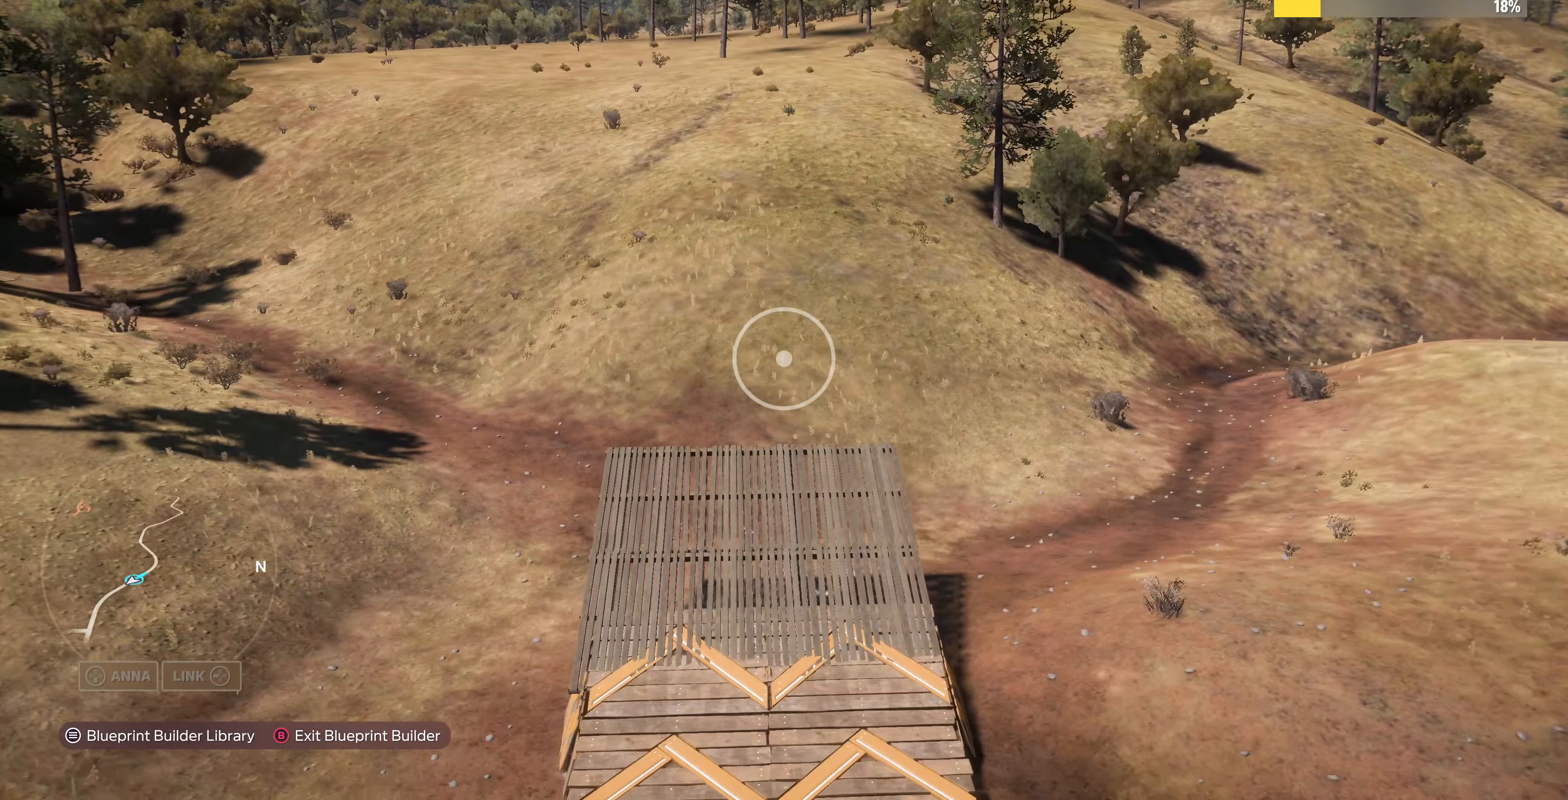
{"buttons": [], "left_stick": "up", "right_stick": "center", "events": [[333, "L2", "up"]]}
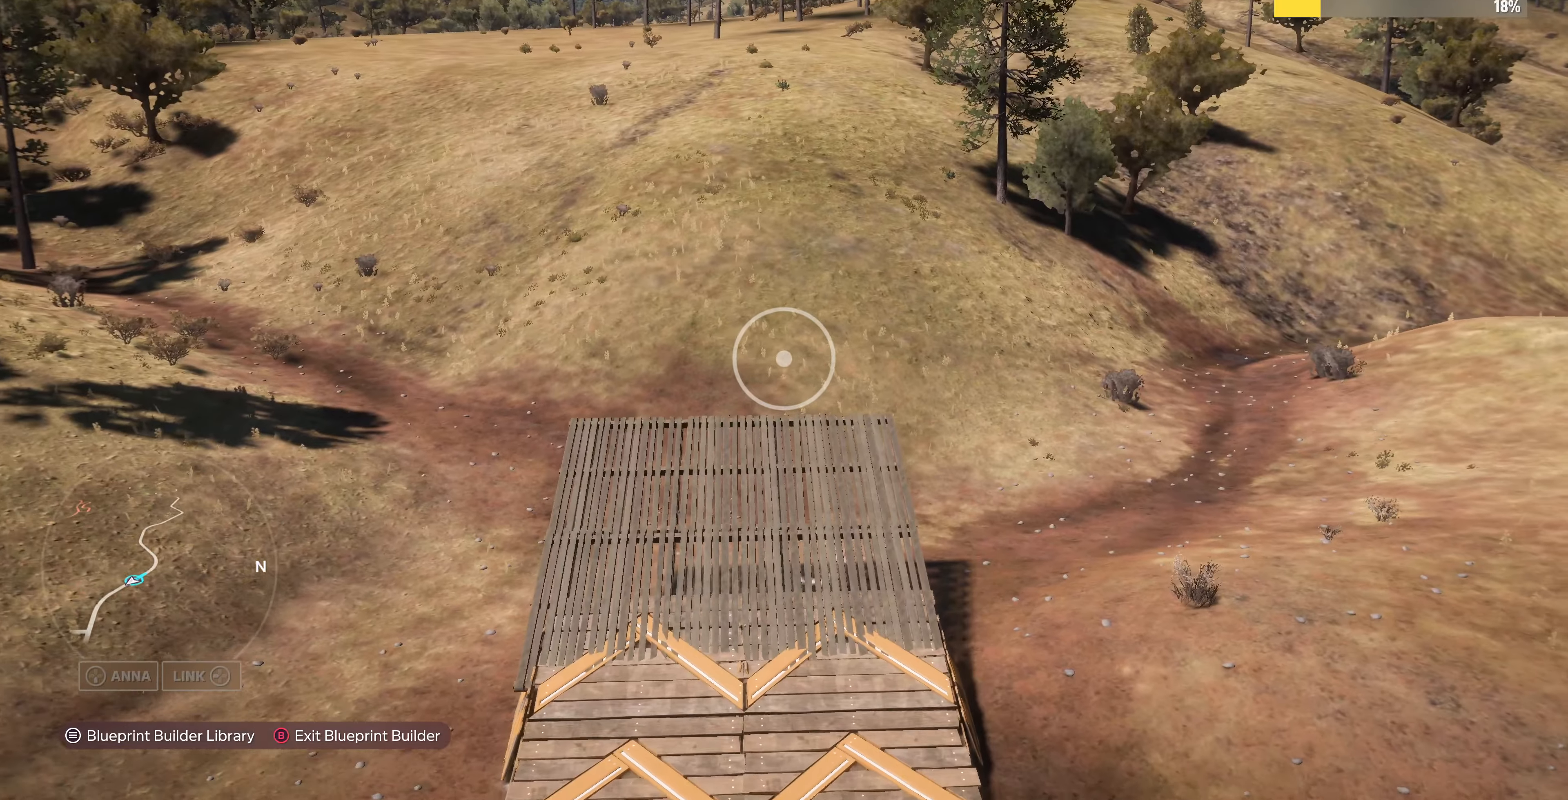
{"buttons": ["L2"], "left_stick": "up-left", "right_stick": "center", "events": [[66, "L2", "down"], [266, "right_stick", "left"], [433, "right_stick", "center"], [466, "left_stick", "up-left"]]}
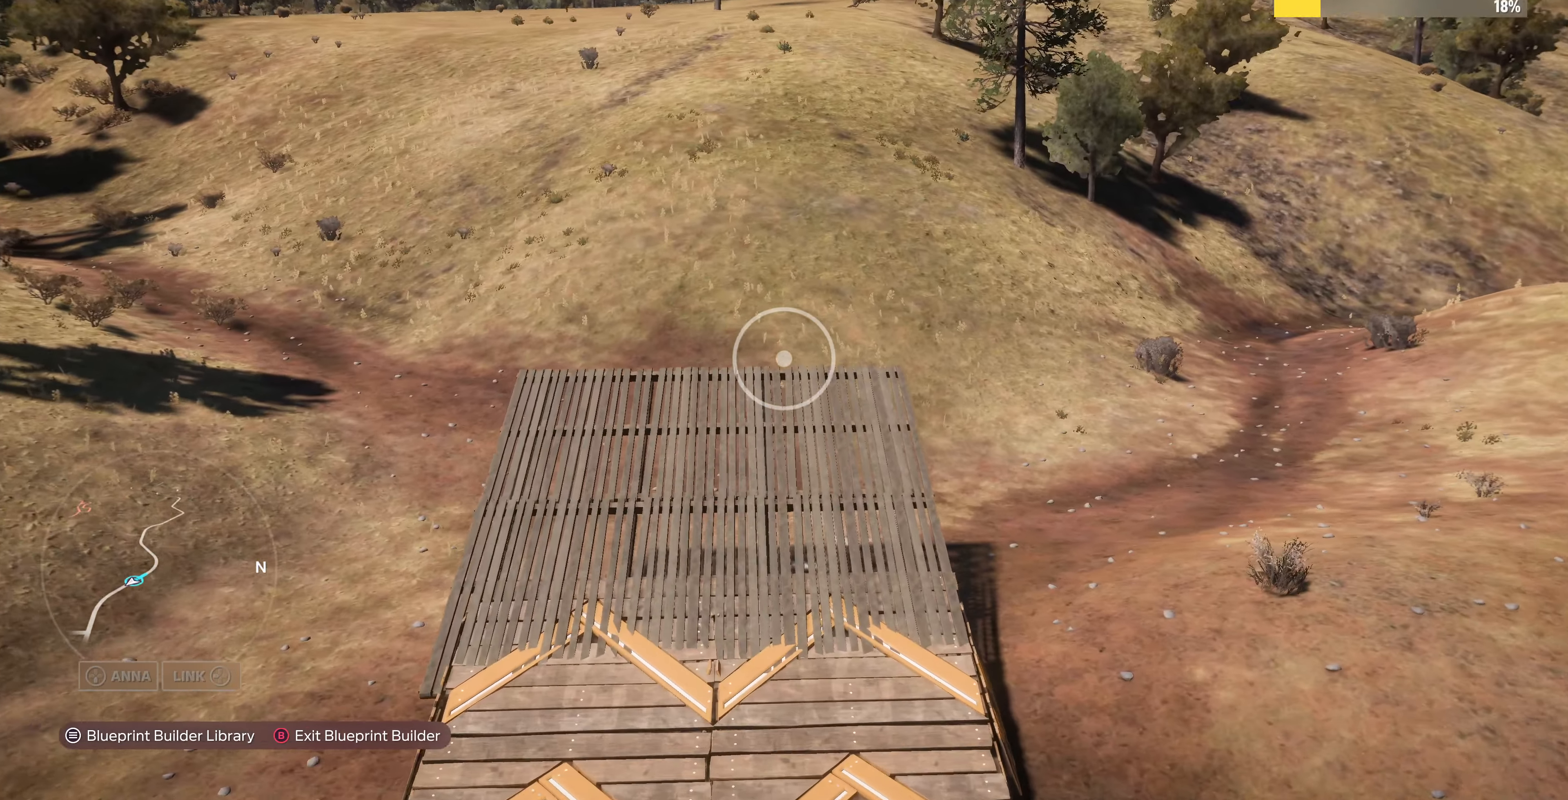
{"buttons": ["L2"], "left_stick": "down-left", "right_stick": "up", "events": [[100, "right_stick", "up-left"], [166, "right_stick", "up"], [366, "left_stick", "left"], [500, "left_stick", "down-left"]]}
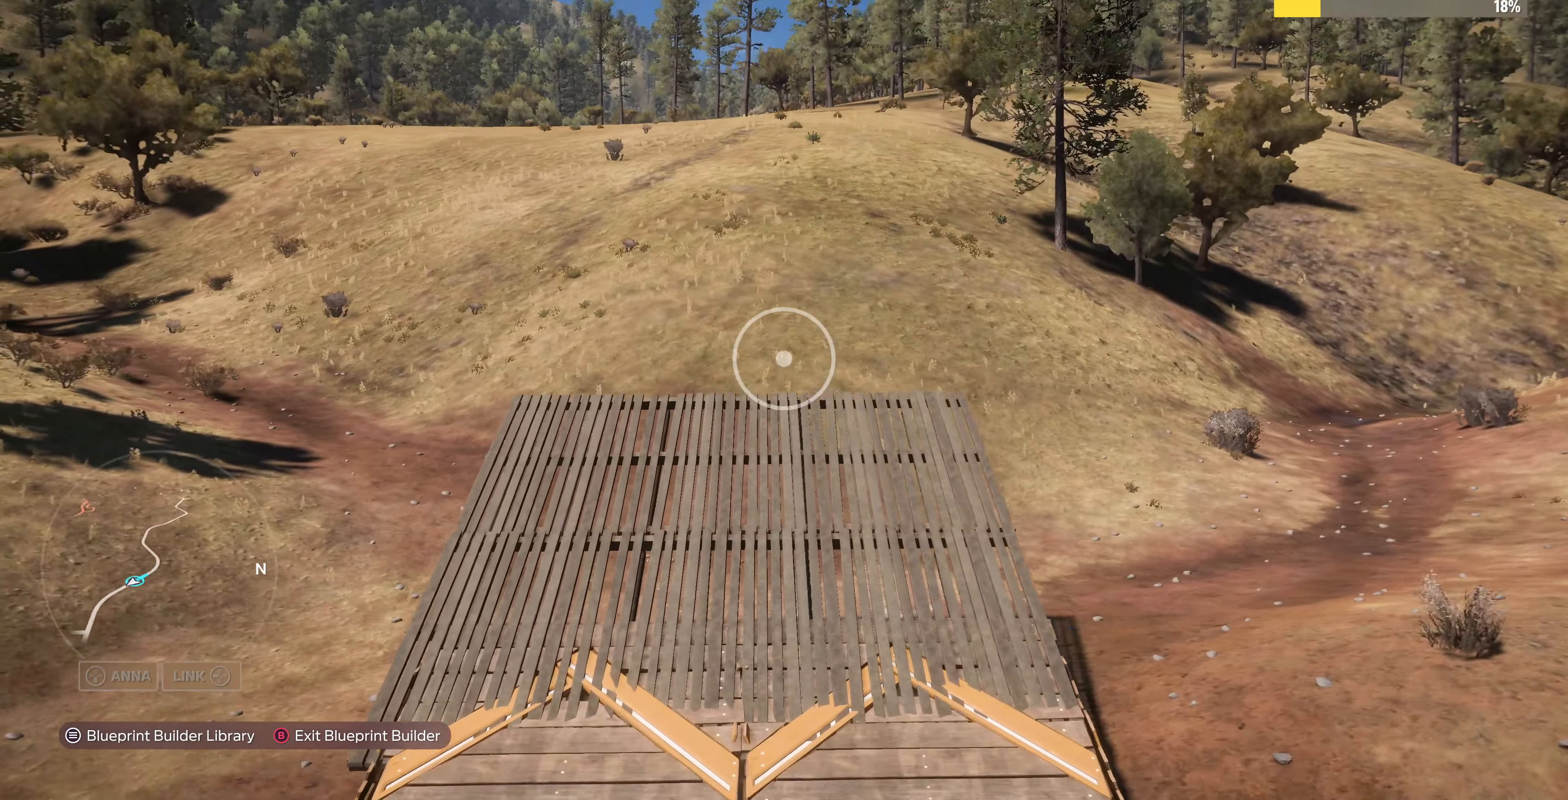
{"buttons": ["L2"], "left_stick": "down", "right_stick": "up-right", "events": [[133, "left_stick", "down"], [166, "right_stick", "center"], [400, "right_stick", "up-right"]]}
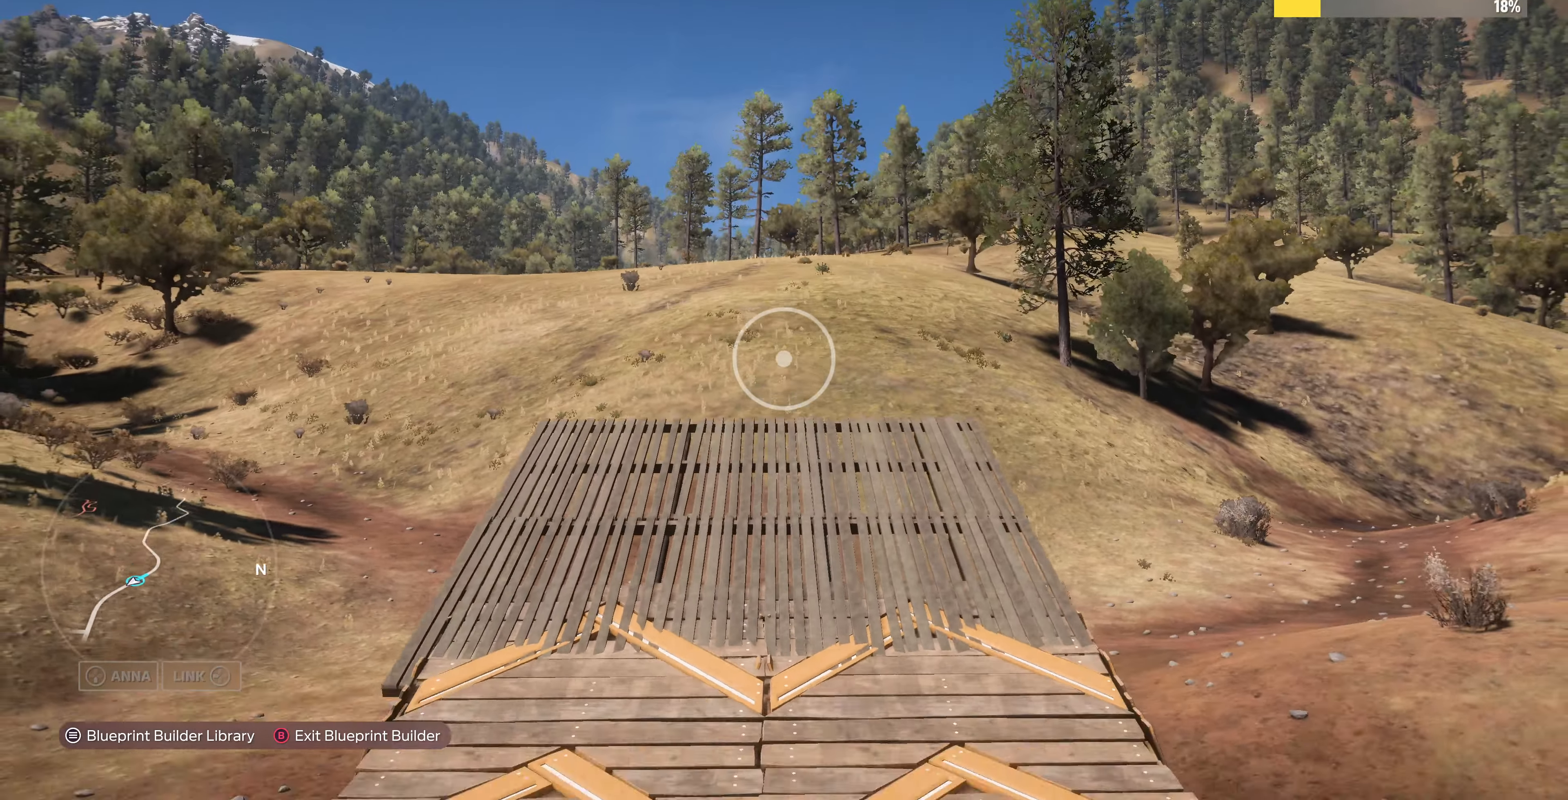
{"buttons": ["L2"], "left_stick": "center", "right_stick": "center", "events": [[66, "left_stick", "down-left"], [433, "left_stick", "center"], [500, "right_stick", "center"]]}
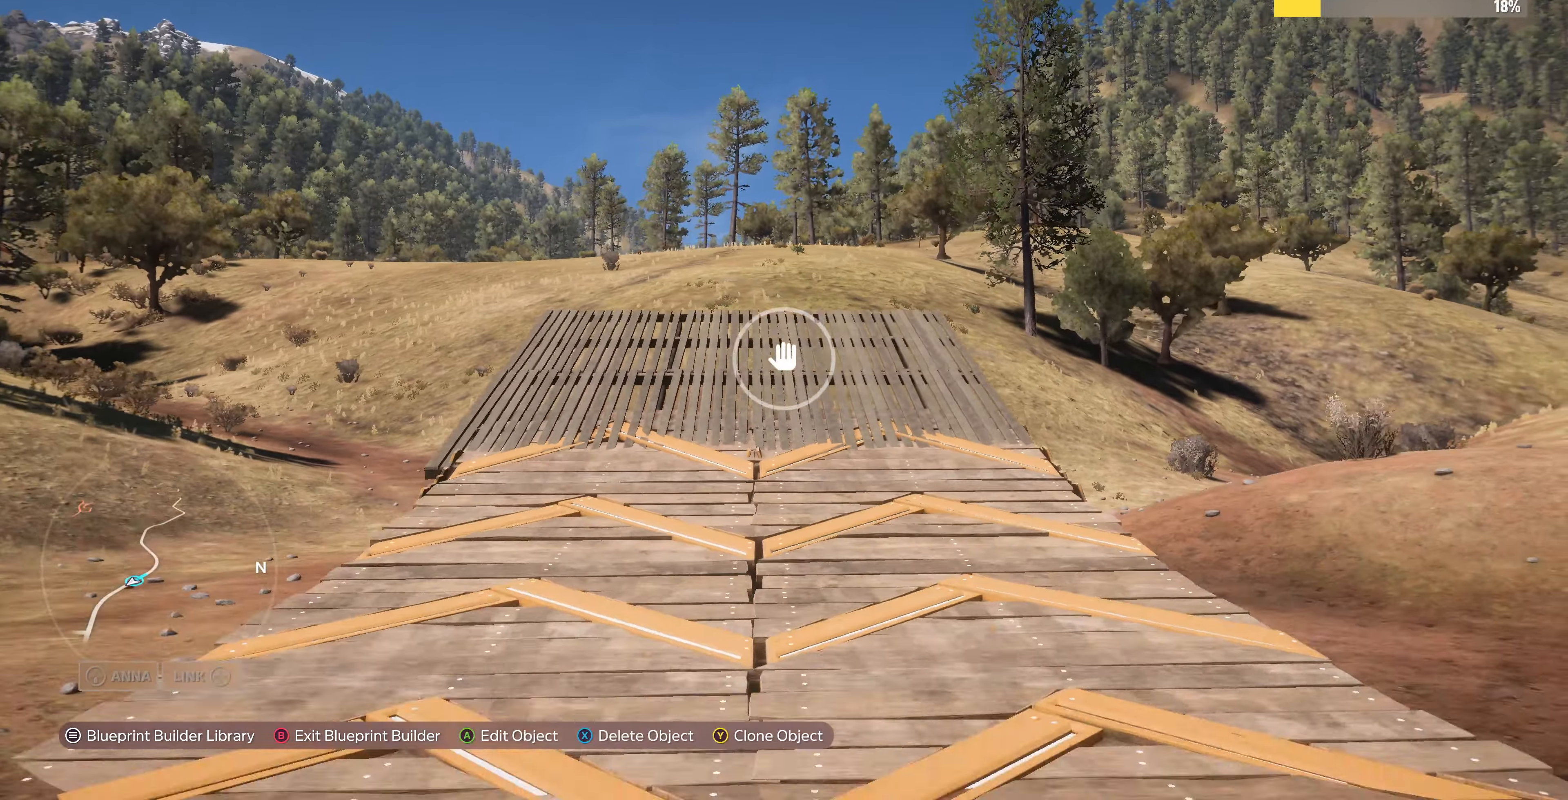
{"buttons": [], "left_stick": "up-right", "right_stick": "left", "events": [[300, "left_stick", "up-right"], [300, "right_stick", "left"], [333, "L2", "up"]]}
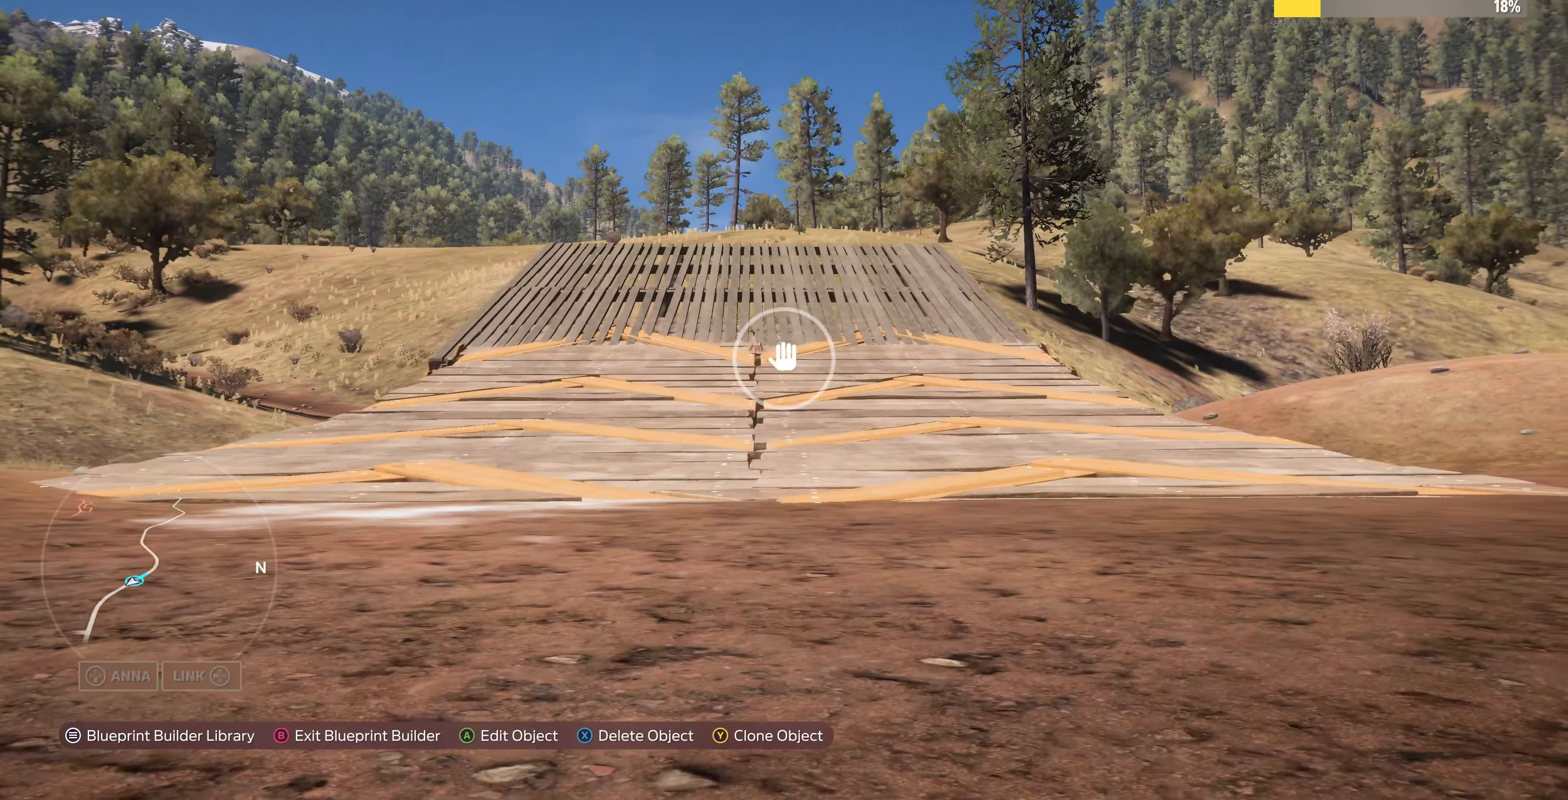
{"buttons": [], "left_stick": "up-right", "right_stick": "center", "events": [[100, "R2", "down"], [266, "right_stick", "center"], [400, "R2", "up"]]}
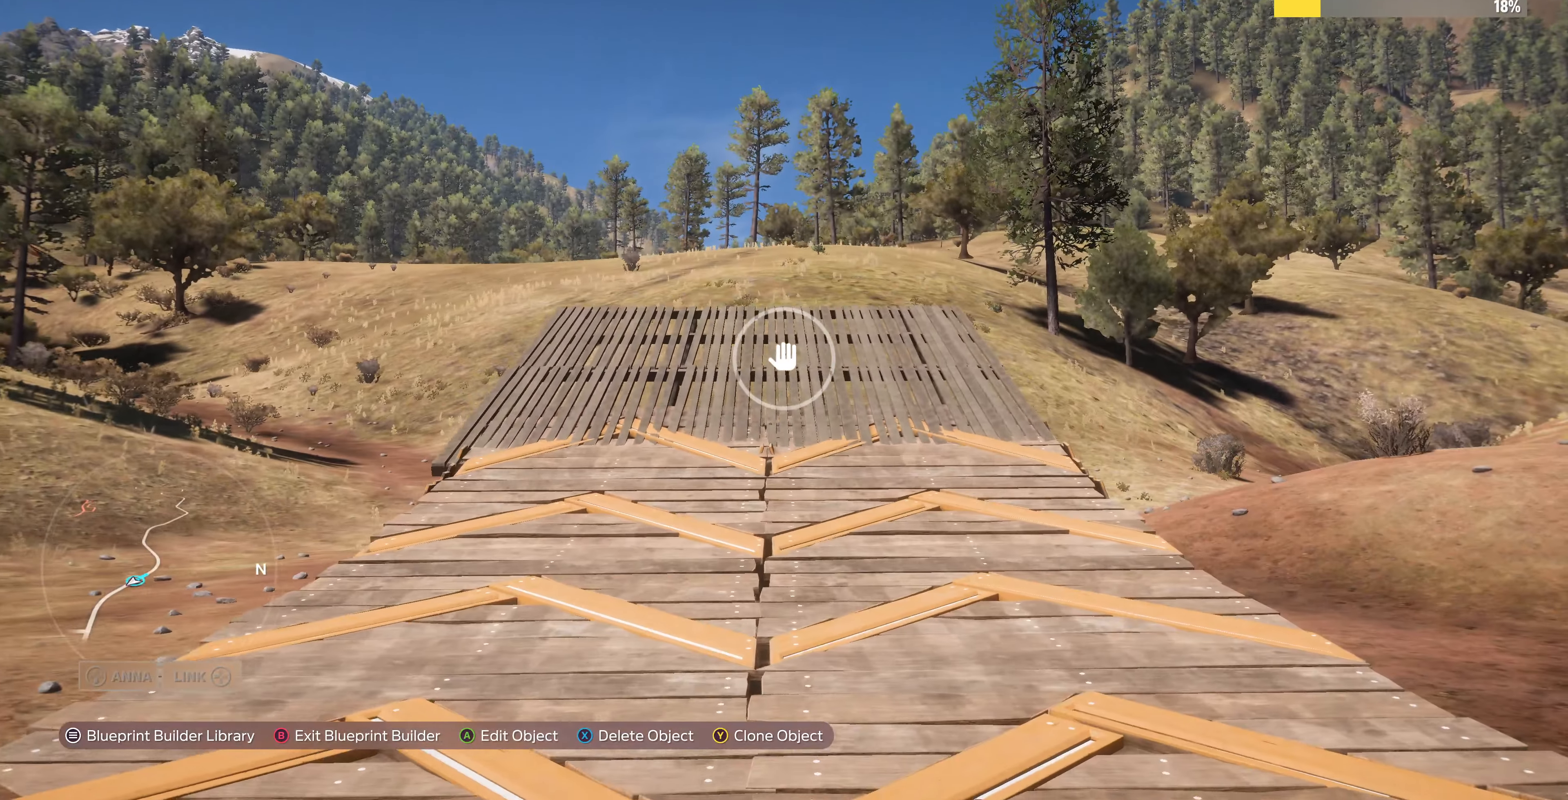
{"buttons": ["R2"], "left_stick": "up-left", "right_stick": "up", "events": [[66, "left_stick", "center"], [200, "left_stick", "up-left"], [300, "R2", "down"], [300, "right_stick", "up"]]}
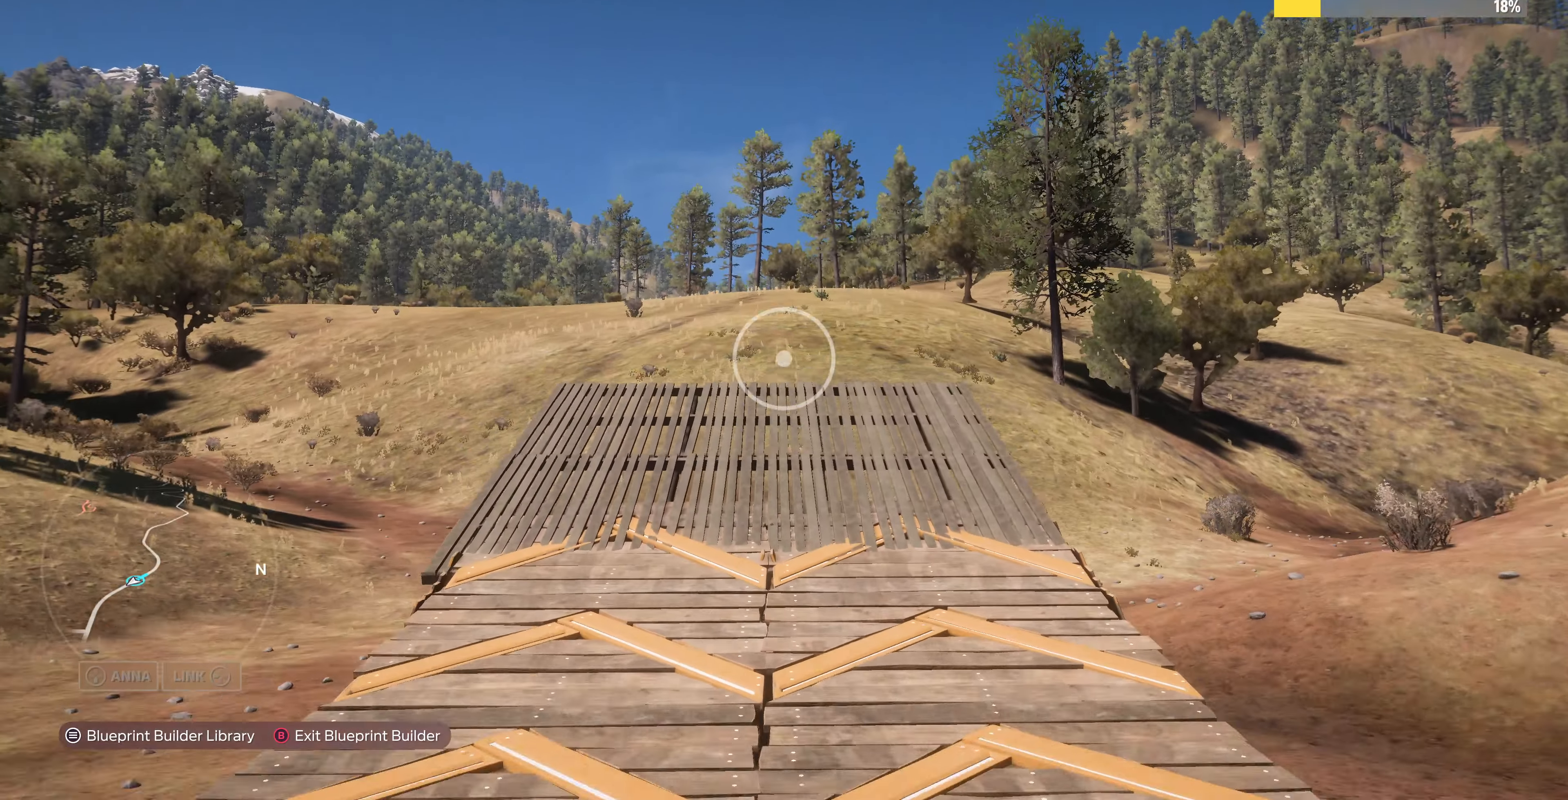
{"buttons": [], "left_stick": "up", "right_stick": "center", "events": [[66, "R2", "up"], [66, "right_stick", "center"], [300, "left_stick", "up"]]}
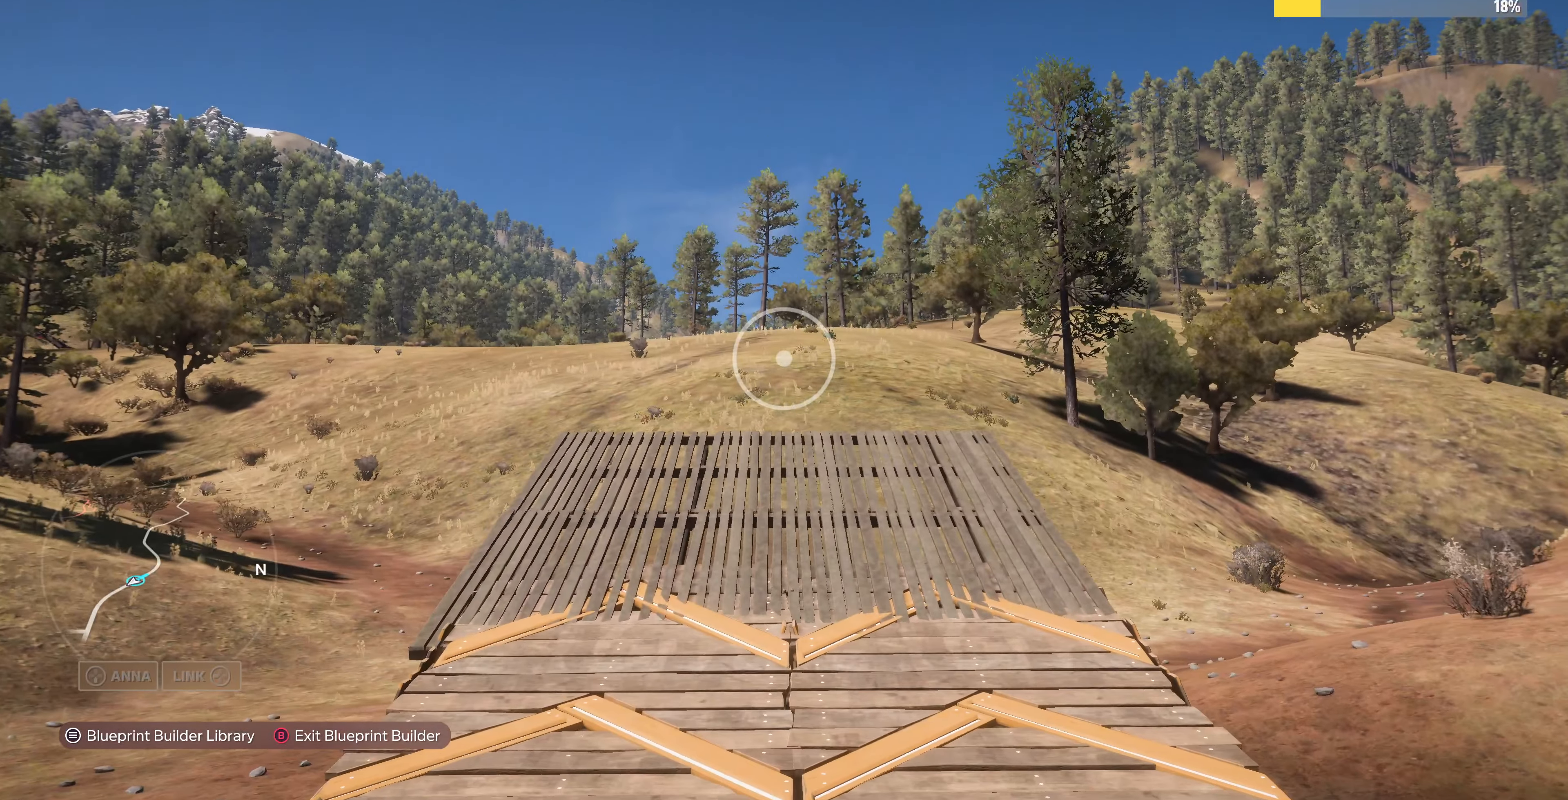
{"buttons": [], "left_stick": "up-right", "right_stick": "down-left", "events": [[33, "left_stick", "up-right"], [500, "right_stick", "down-left"]]}
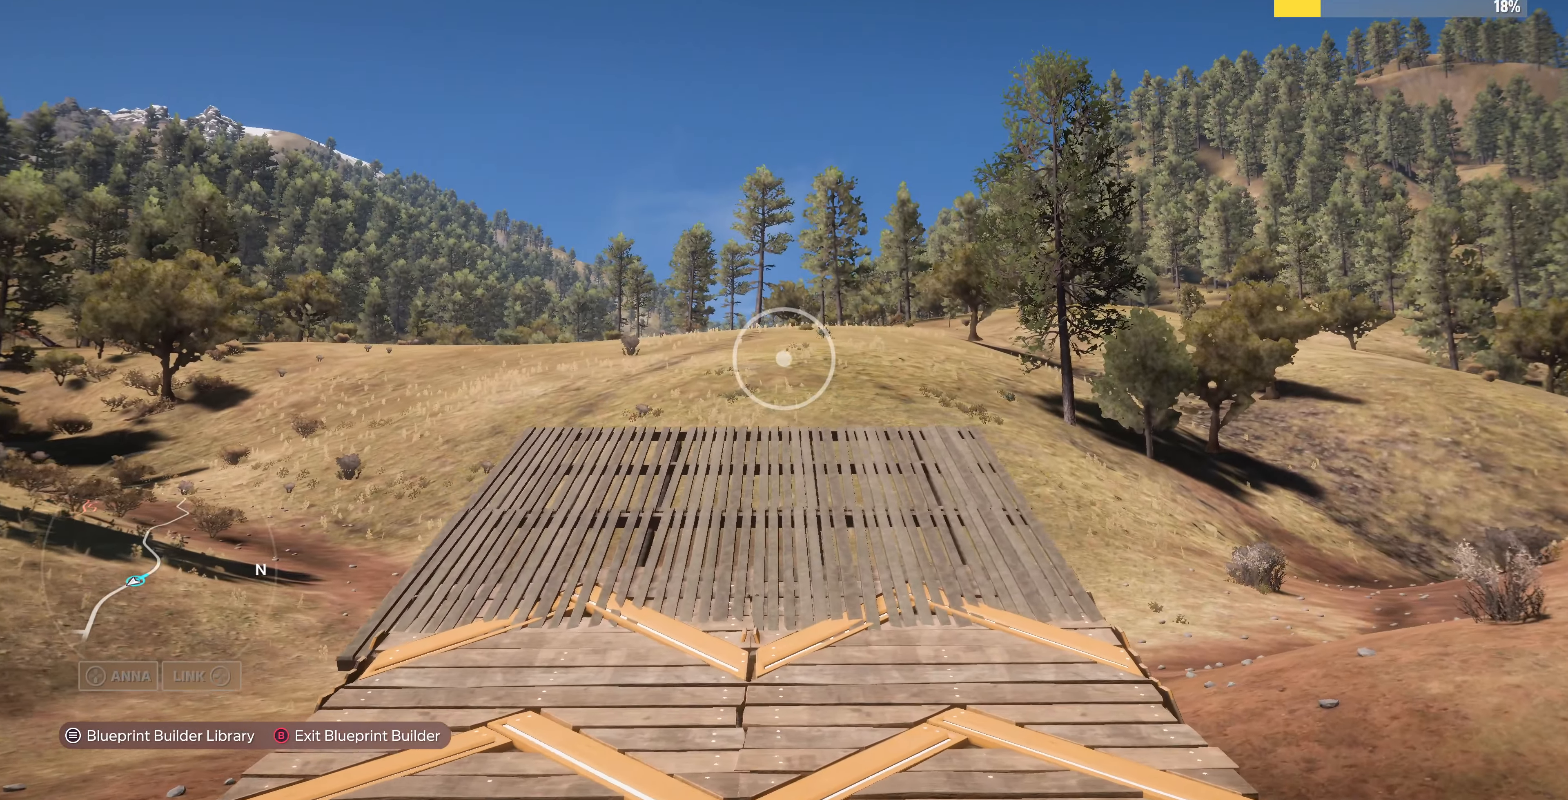
{"buttons": ["R2"], "left_stick": "up-right", "right_stick": "down-left", "events": [[200, "R2", "down"]]}
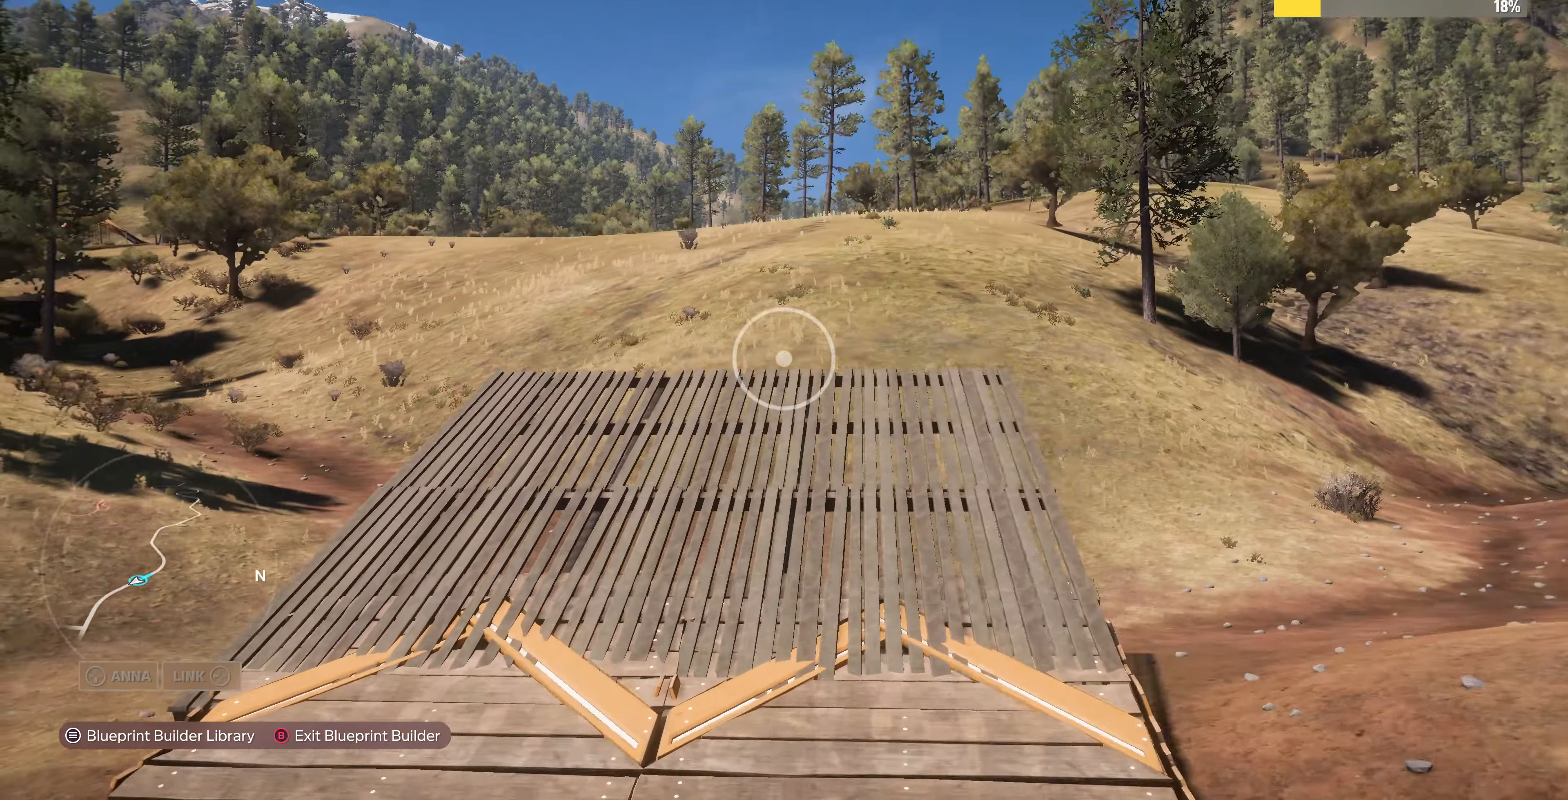
{"buttons": ["R2"], "left_stick": "up-right", "right_stick": "down-left", "events": [[267, "right_stick", "center"], [400, "right_stick", "down-left"]]}
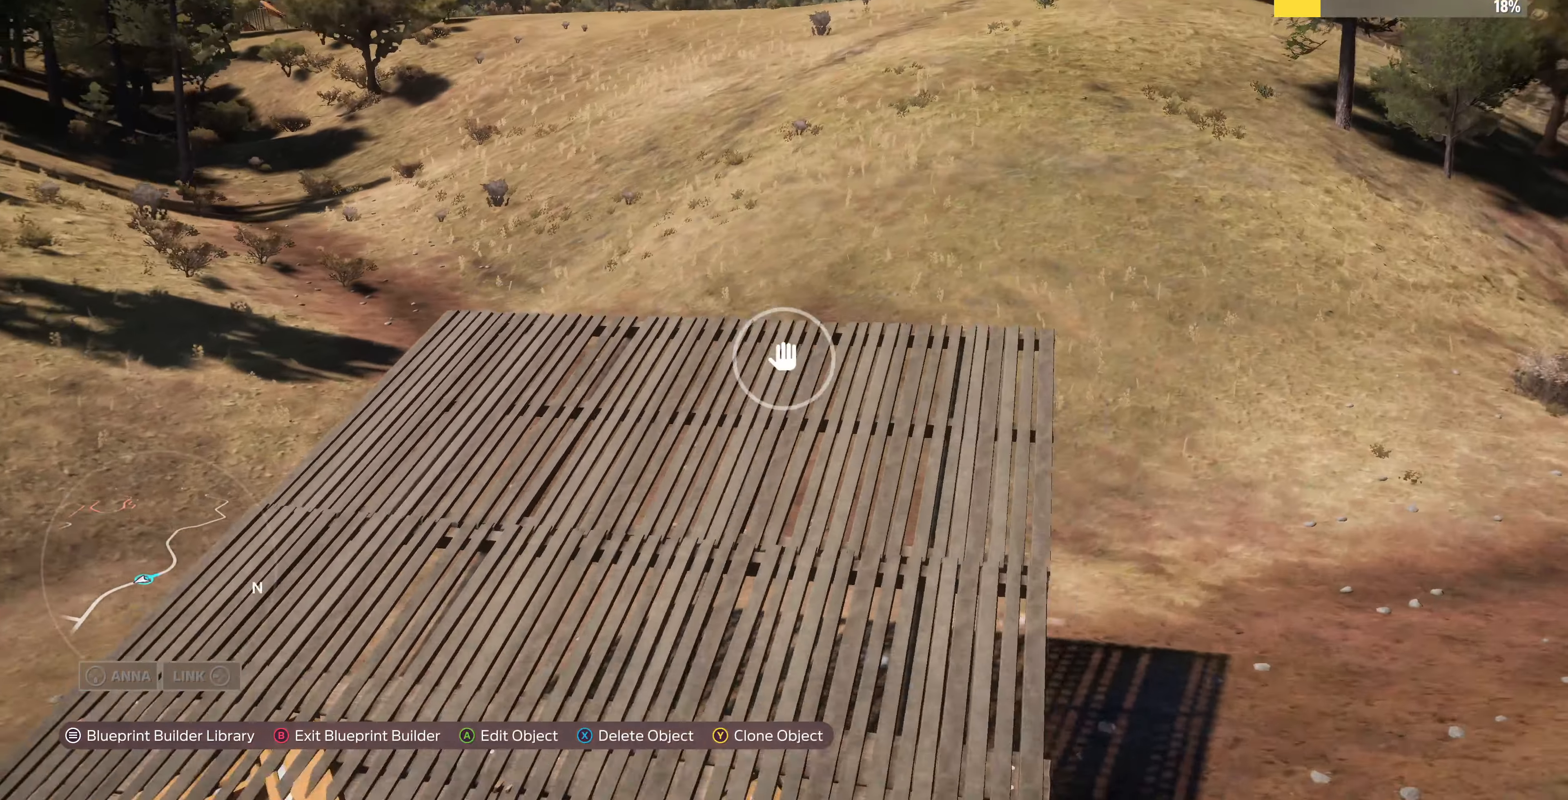
{"buttons": ["R2"], "left_stick": "up-right", "right_stick": "down-left", "events": []}
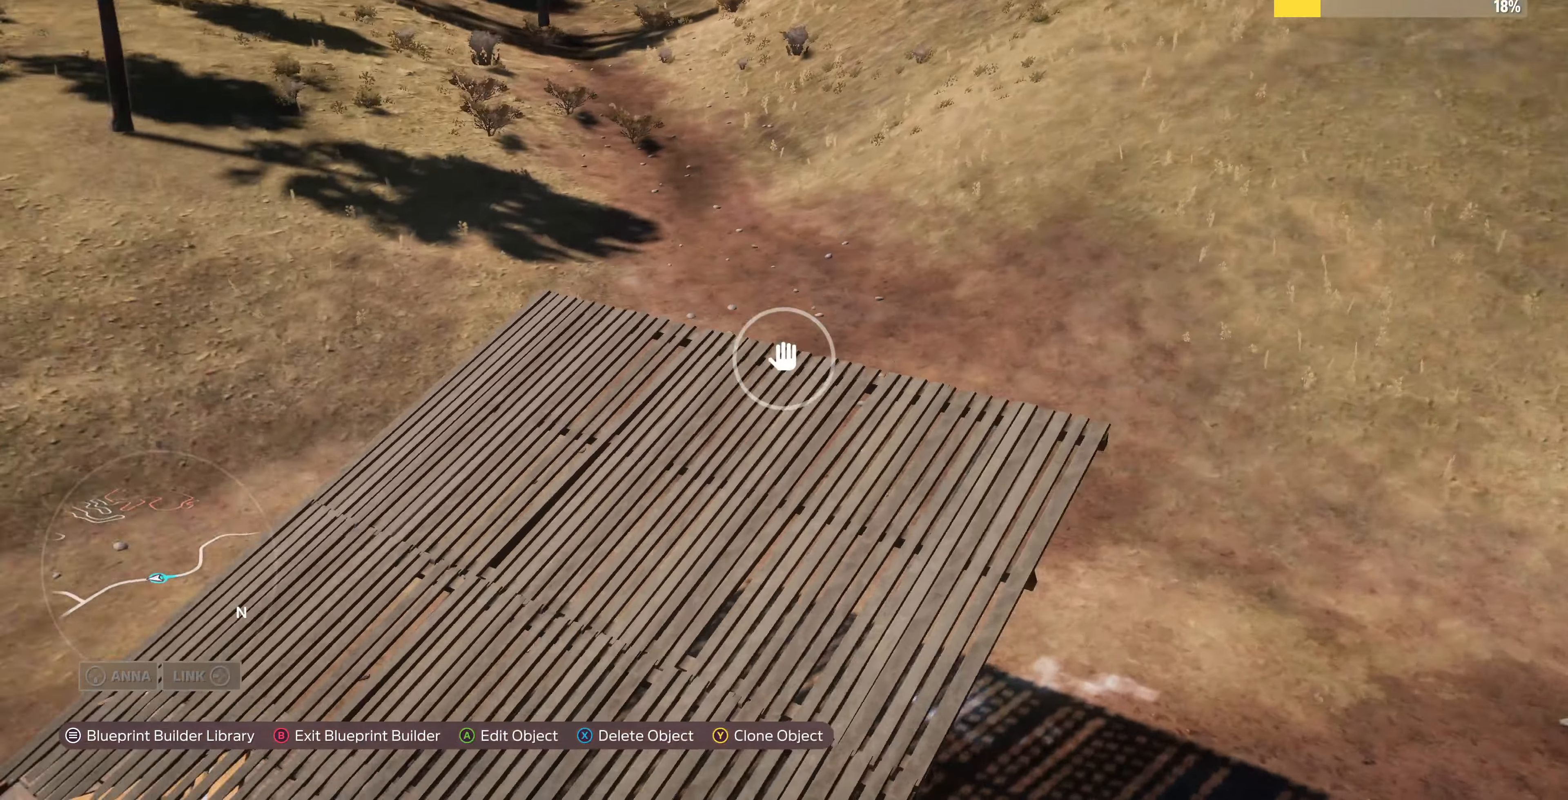
{"buttons": [], "left_stick": "center", "right_stick": "center", "events": [[100, "R2", "up"], [400, "left_stick", "center"], [400, "right_stick", "center"]]}
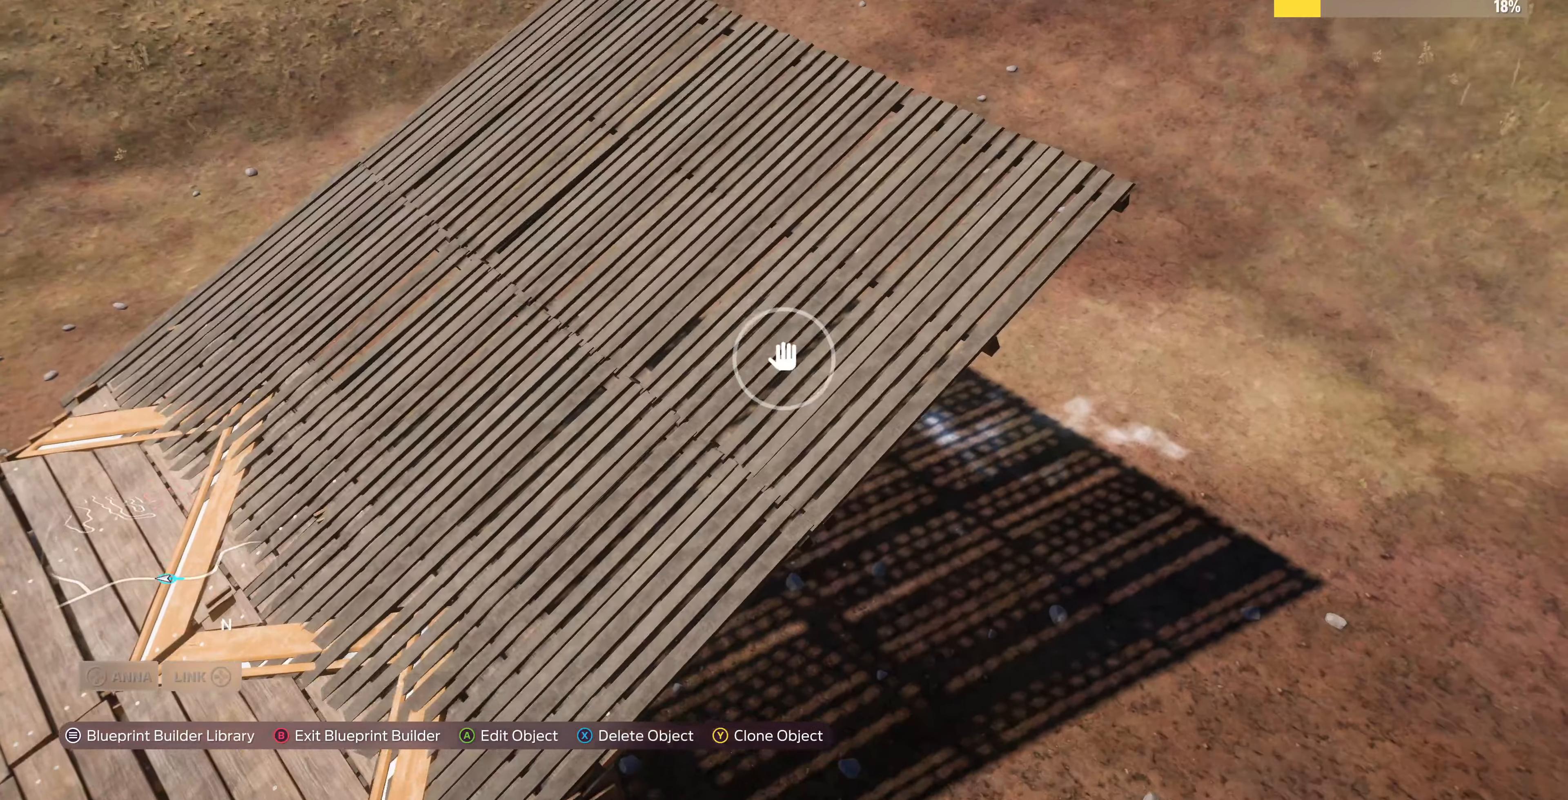
{"buttons": [], "left_stick": "up-right", "right_stick": "center", "events": [[67, "TRIANGLE", "down"], [167, "TRIANGLE", "up"], [300, "left_stick", "up-right"]]}
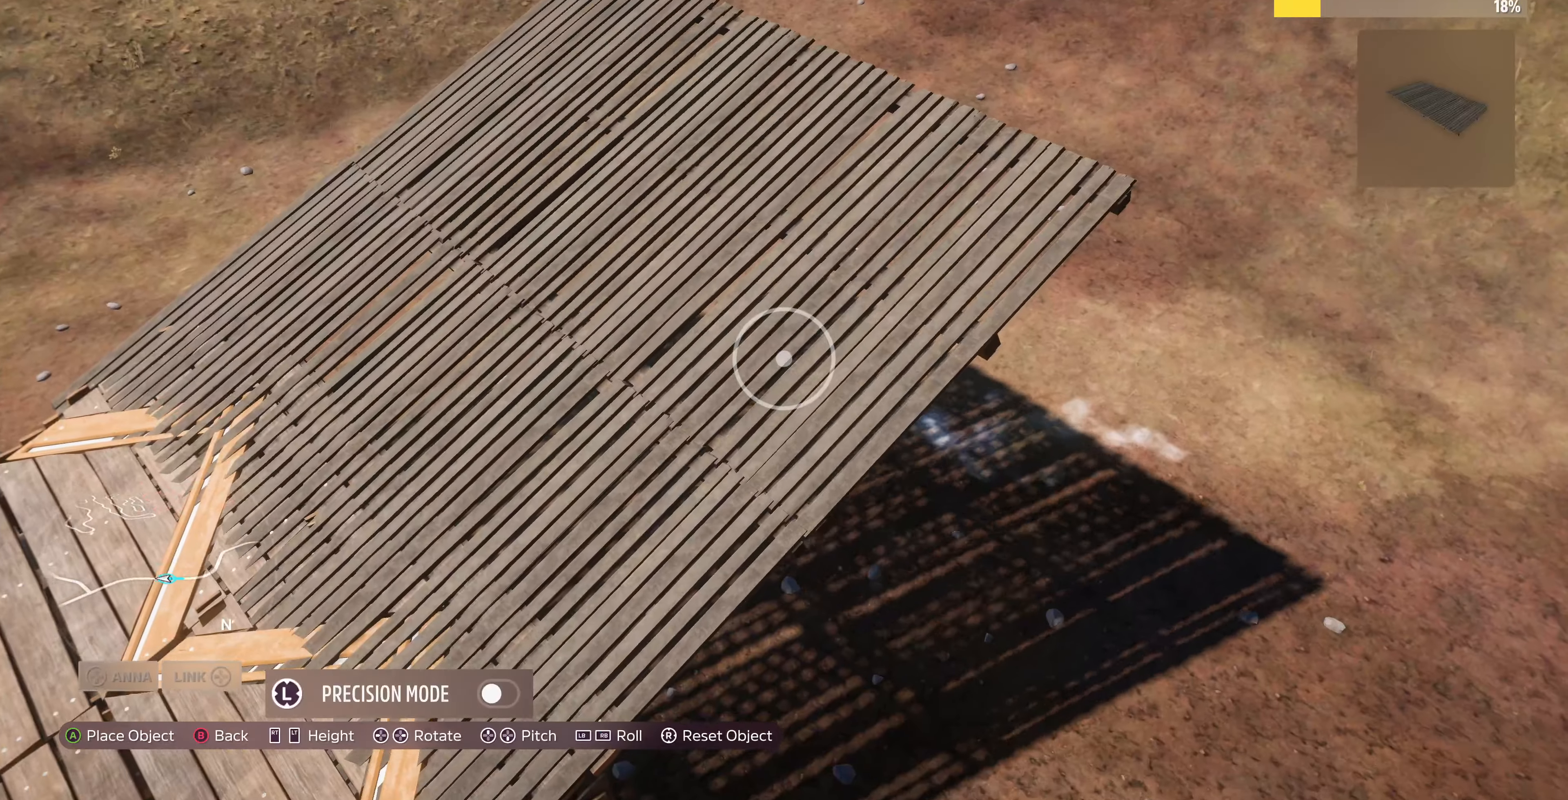
{"buttons": ["R2"], "left_stick": "up-right", "right_stick": "center", "events": [[100, "R2", "down"], [267, "R2", "up"], [434, "R2", "down"]]}
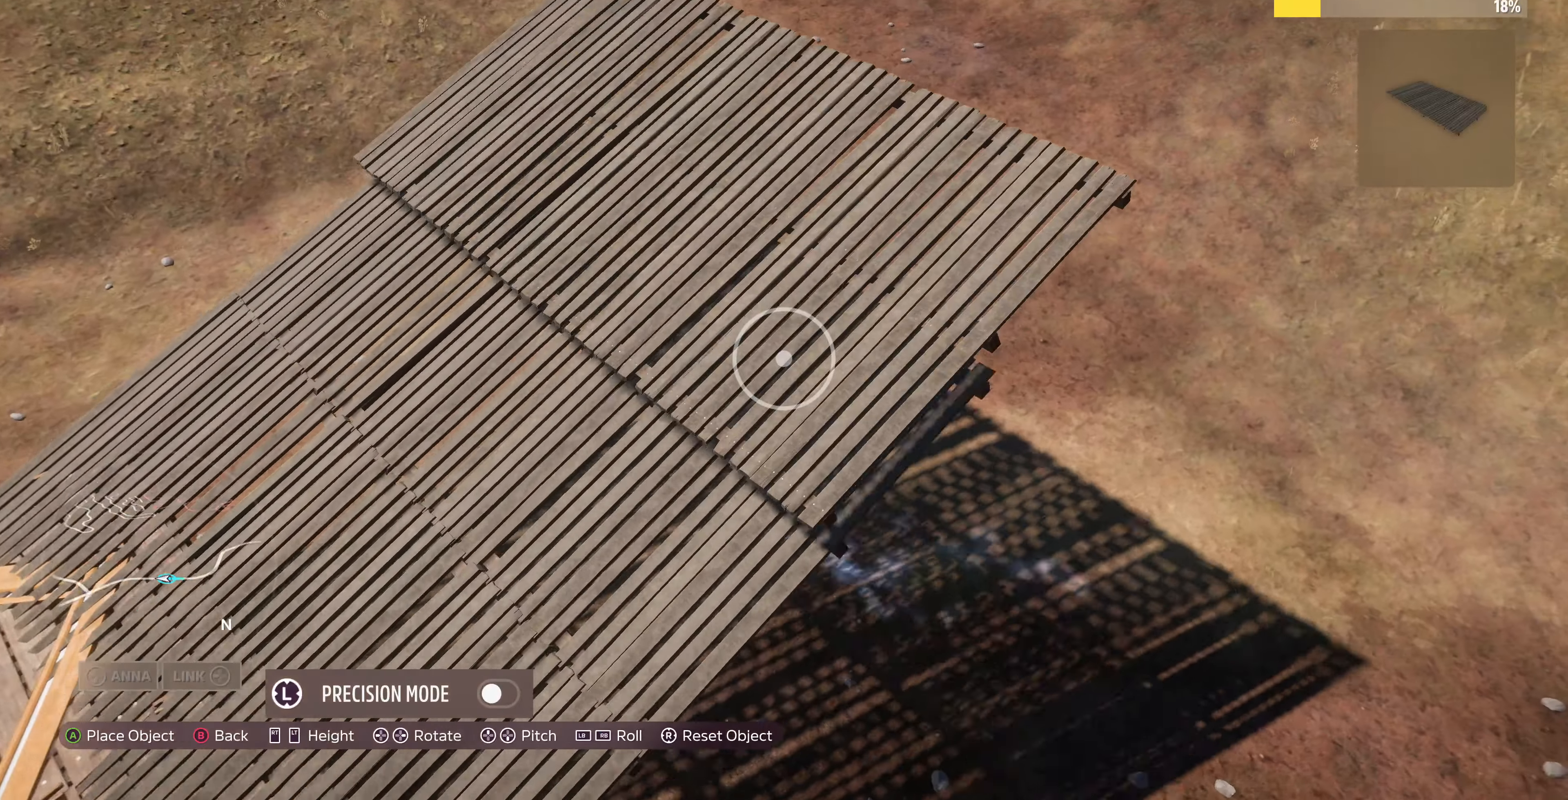
{"buttons": [], "left_stick": "up", "right_stick": "center", "events": [[34, "R2", "up"], [367, "L3", "down"], [400, "left_stick", "center"], [467, "L3", "up"], [467, "left_stick", "up"]]}
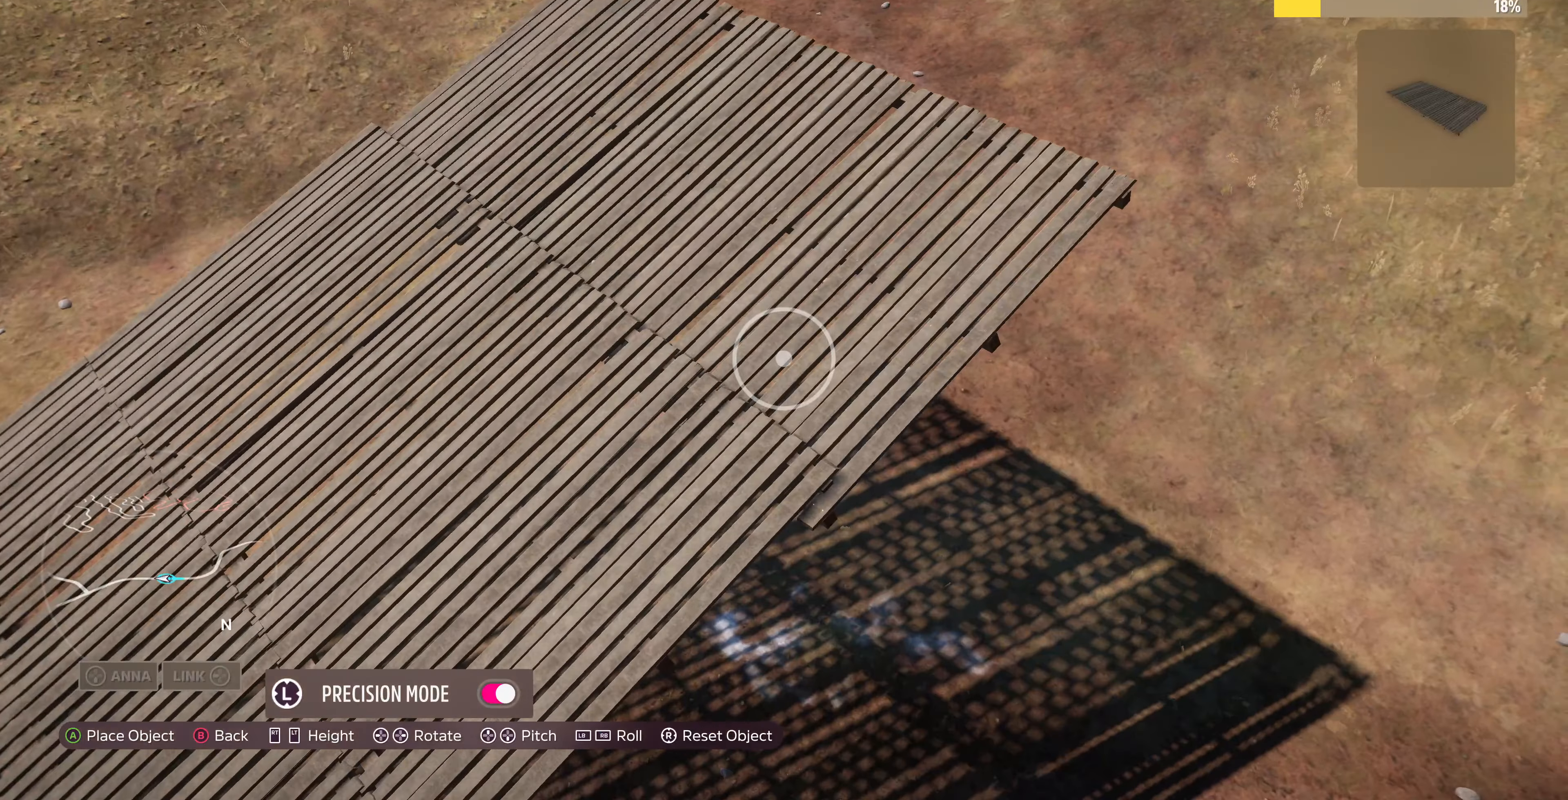
{"buttons": ["R2"], "left_stick": "center", "right_stick": "center", "events": [[167, "R2", "down"], [234, "left_stick", "center"], [300, "R2", "up"], [500, "R2", "down"]]}
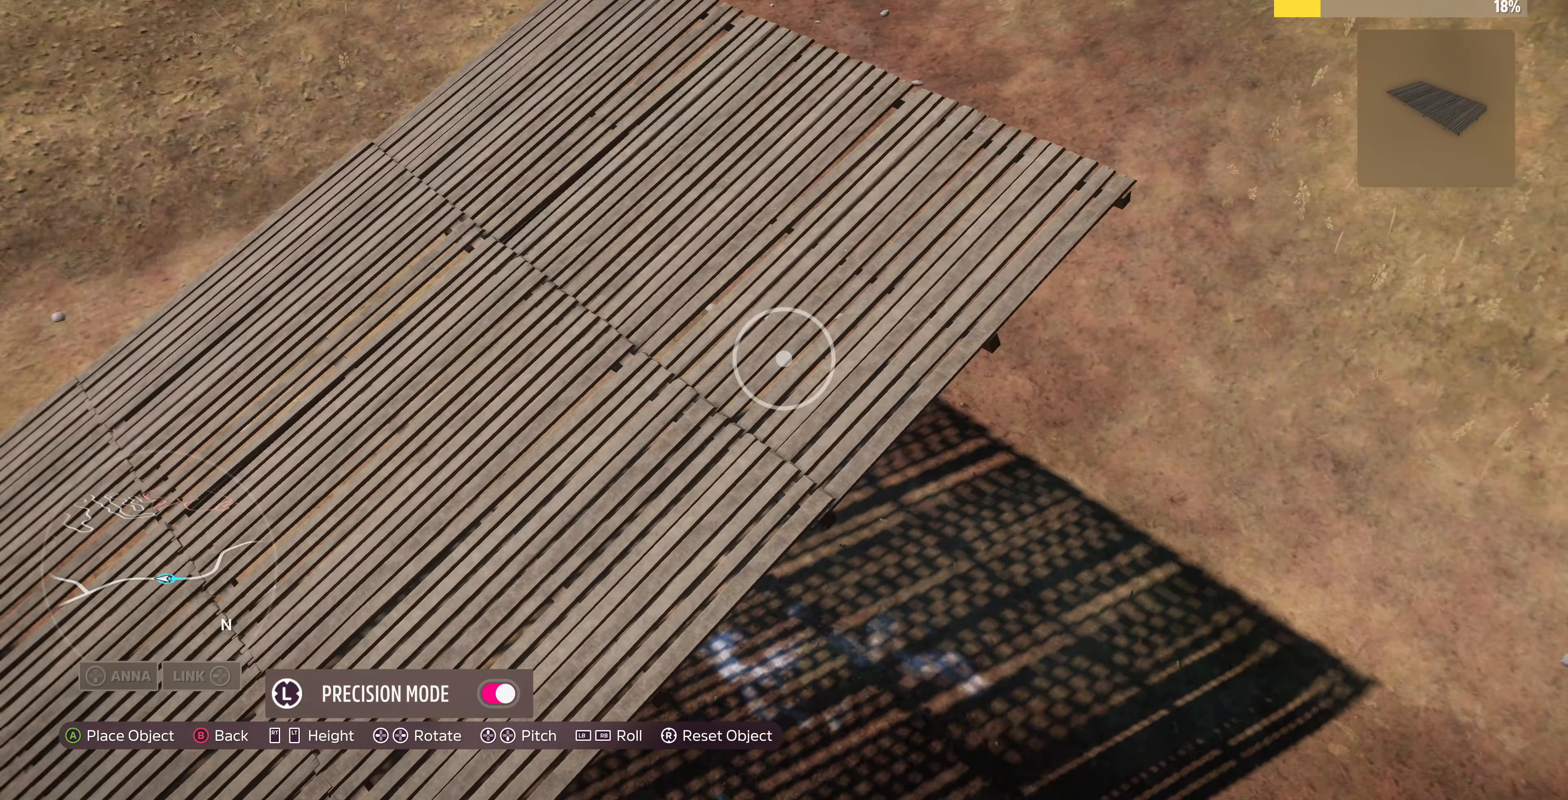
{"buttons": [], "left_stick": "center", "right_stick": "center", "events": [[167, "R2", "up"], [200, "left_stick", "up-right"], [467, "left_stick", "center"]]}
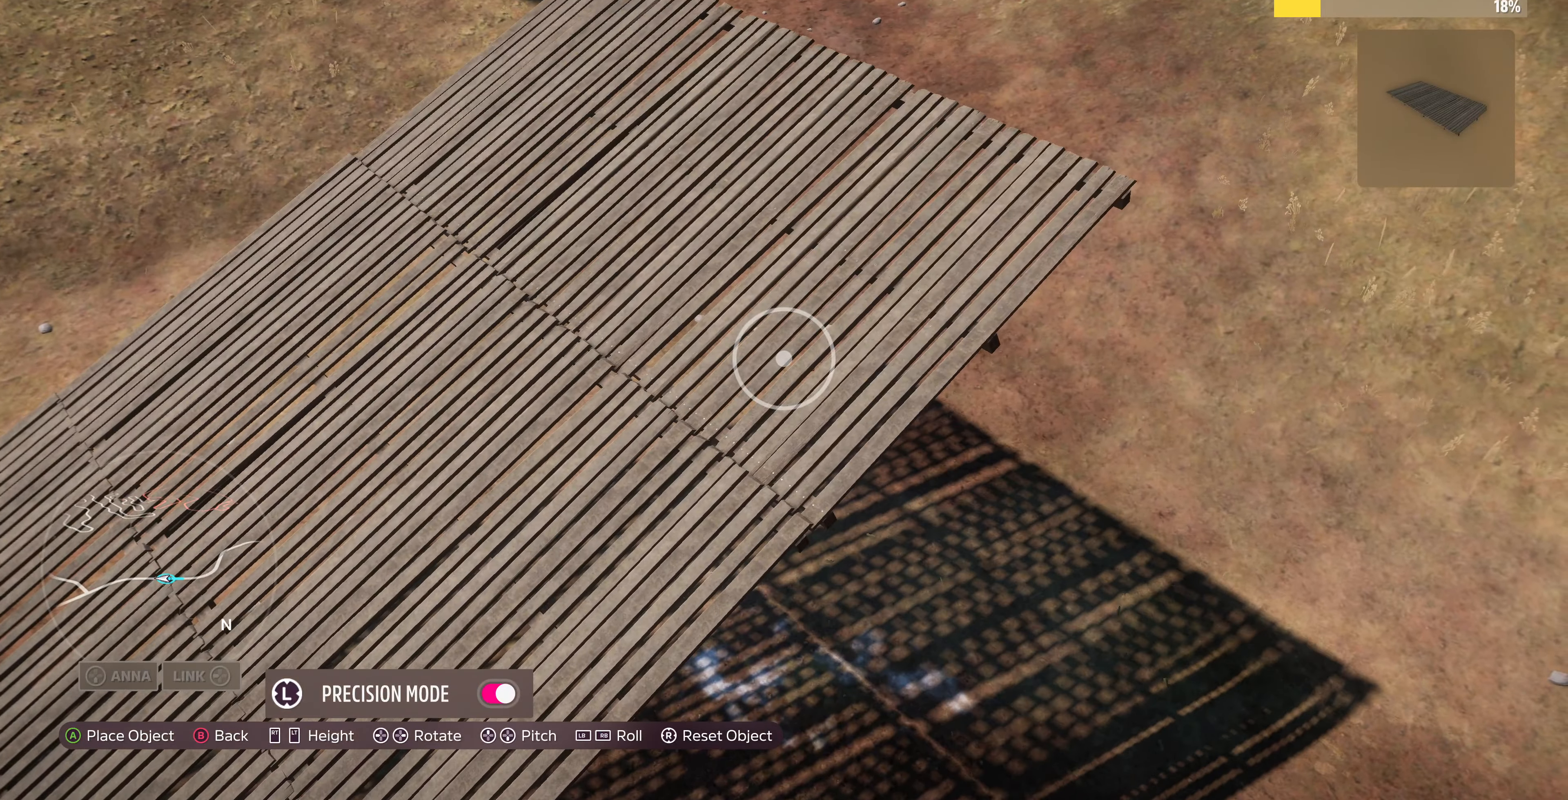
{"buttons": [], "left_stick": "down-left", "right_stick": "center", "events": [[200, "left_stick", "down-left"], [234, "R2", "down"], [300, "left_stick", "center"], [334, "R2", "up"], [434, "left_stick", "down-left"]]}
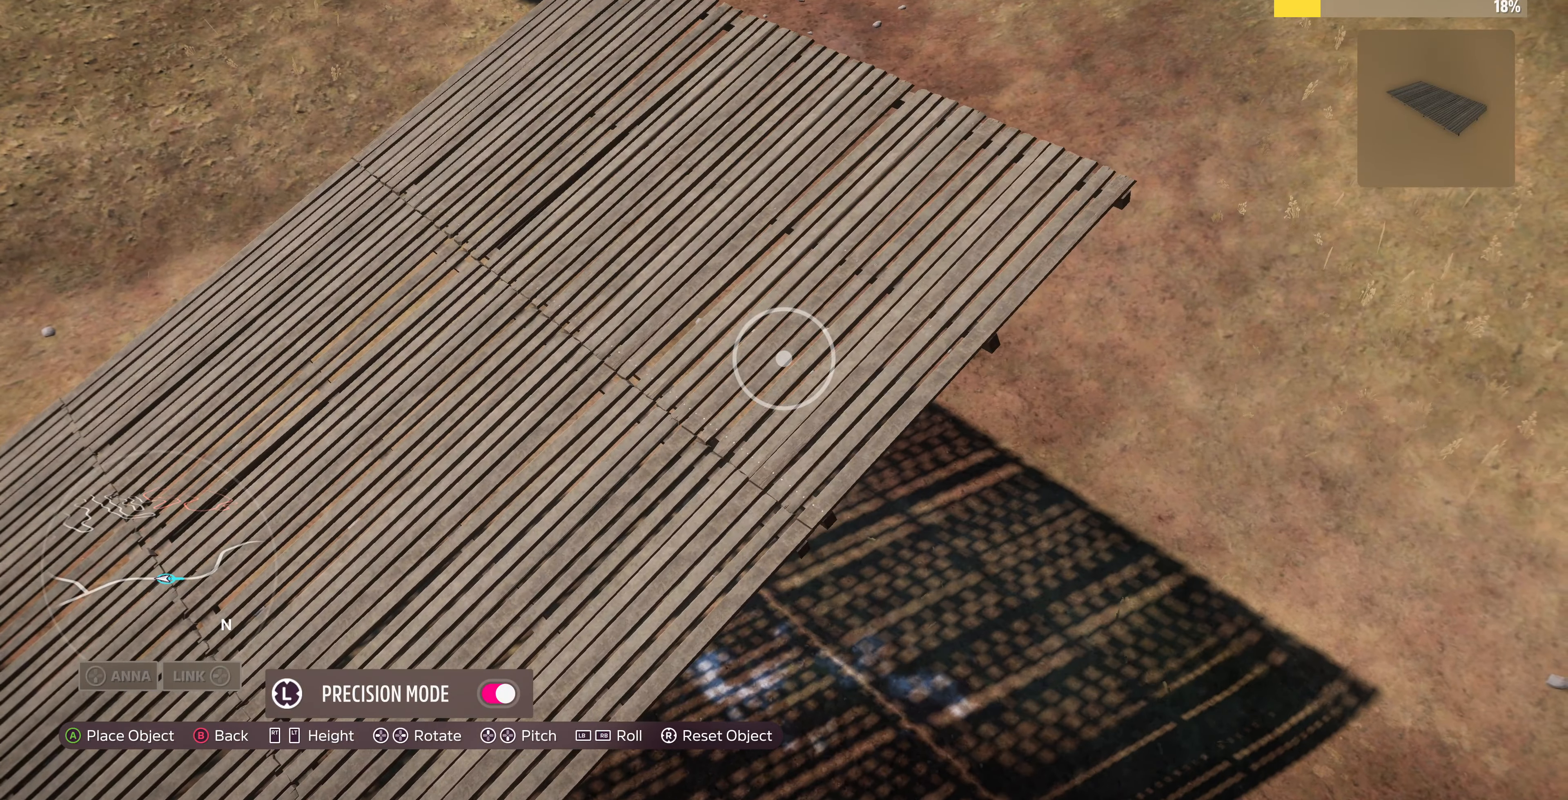
{"buttons": [], "left_stick": "center", "right_stick": "center", "events": [[100, "left_stick", "center"], [300, "left_stick", "down-left"], [400, "left_stick", "center"]]}
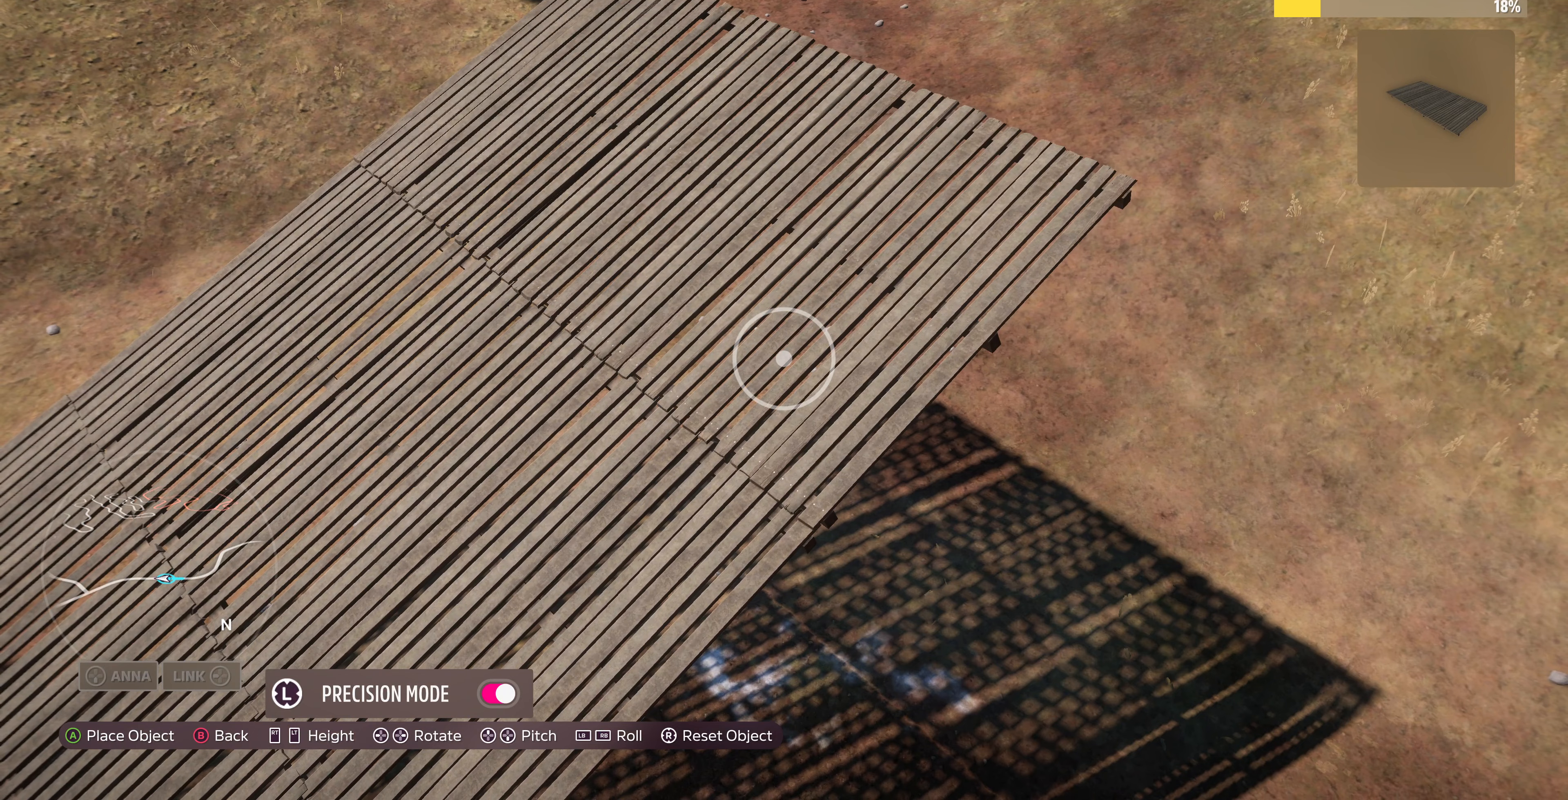
{"buttons": [], "left_stick": "down", "right_stick": "center", "events": [[100, "left_stick", "up-right"], [167, "left_stick", "center"], [400, "L3", "down"], [500, "L3", "up"], [500, "left_stick", "down"]]}
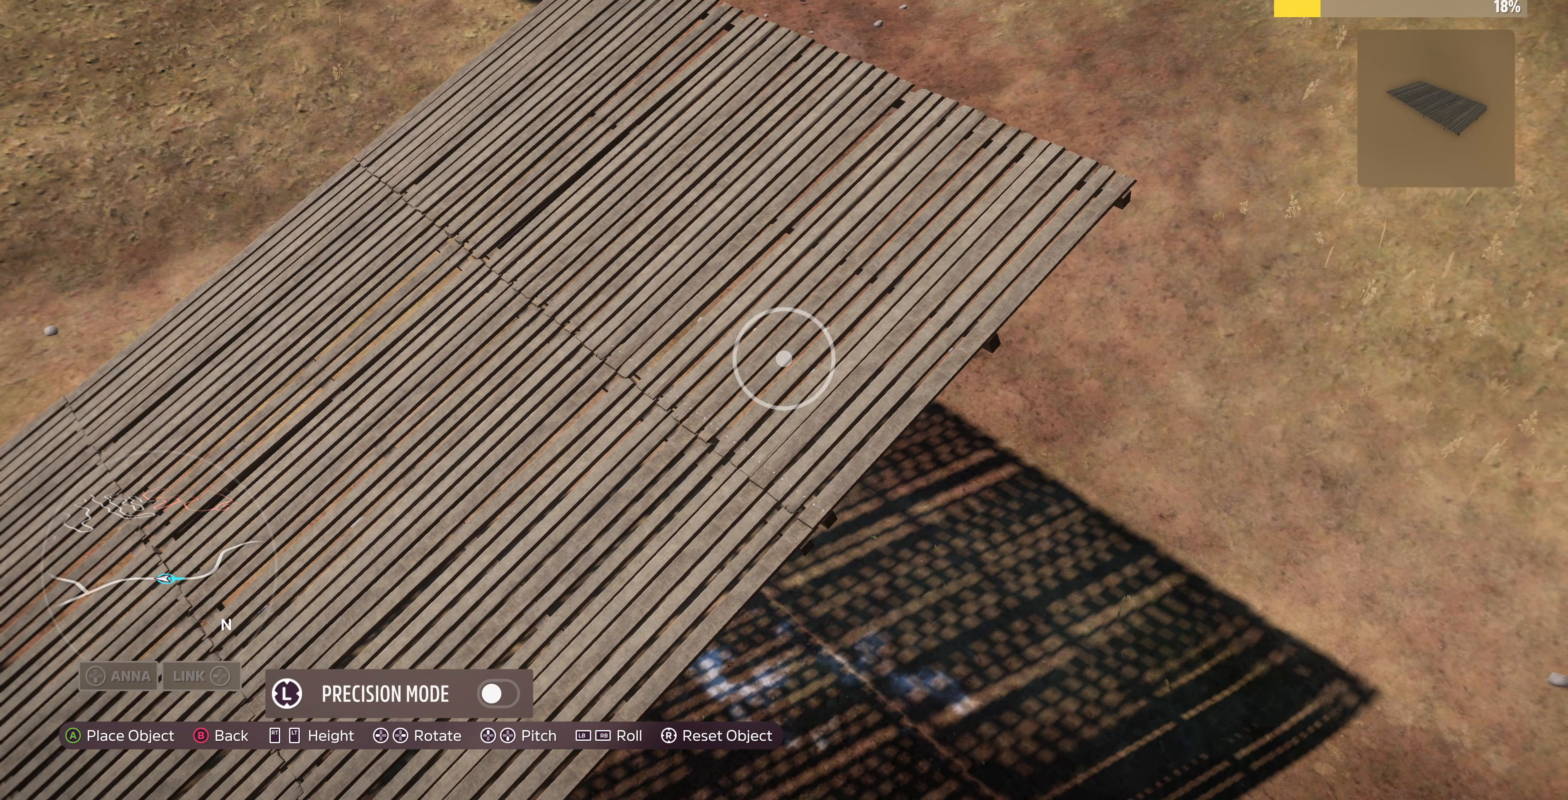
{"buttons": [], "left_stick": "center", "right_stick": "center", "events": [[67, "left_stick", "center"], [200, "L2", "down"], [233, "L2", "up"]]}
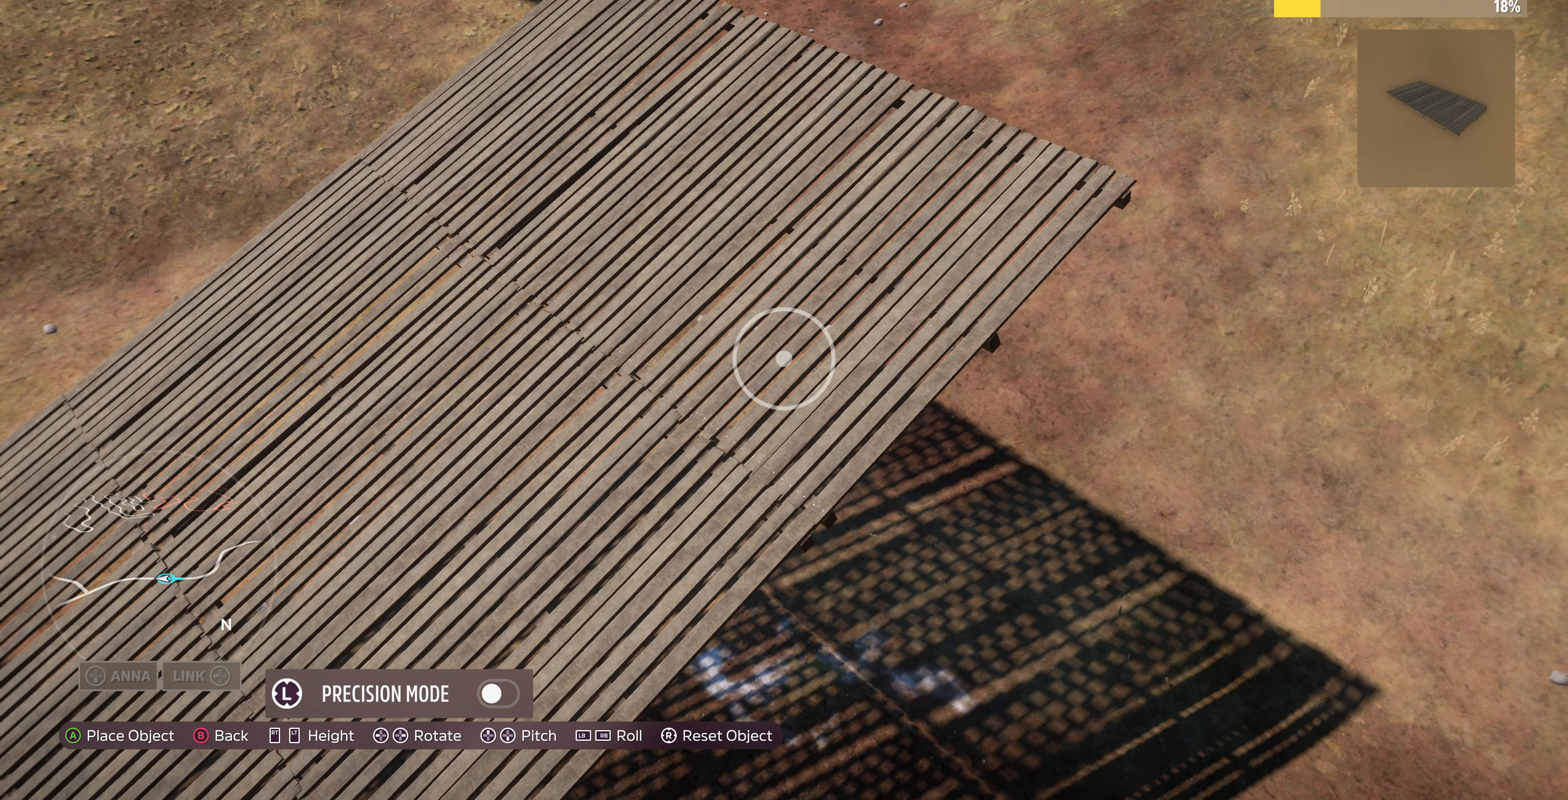
{"buttons": ["L2"], "left_stick": "center", "right_stick": "center", "events": [[233, "L3", "down"], [333, "L3", "up"], [500, "L2", "down"]]}
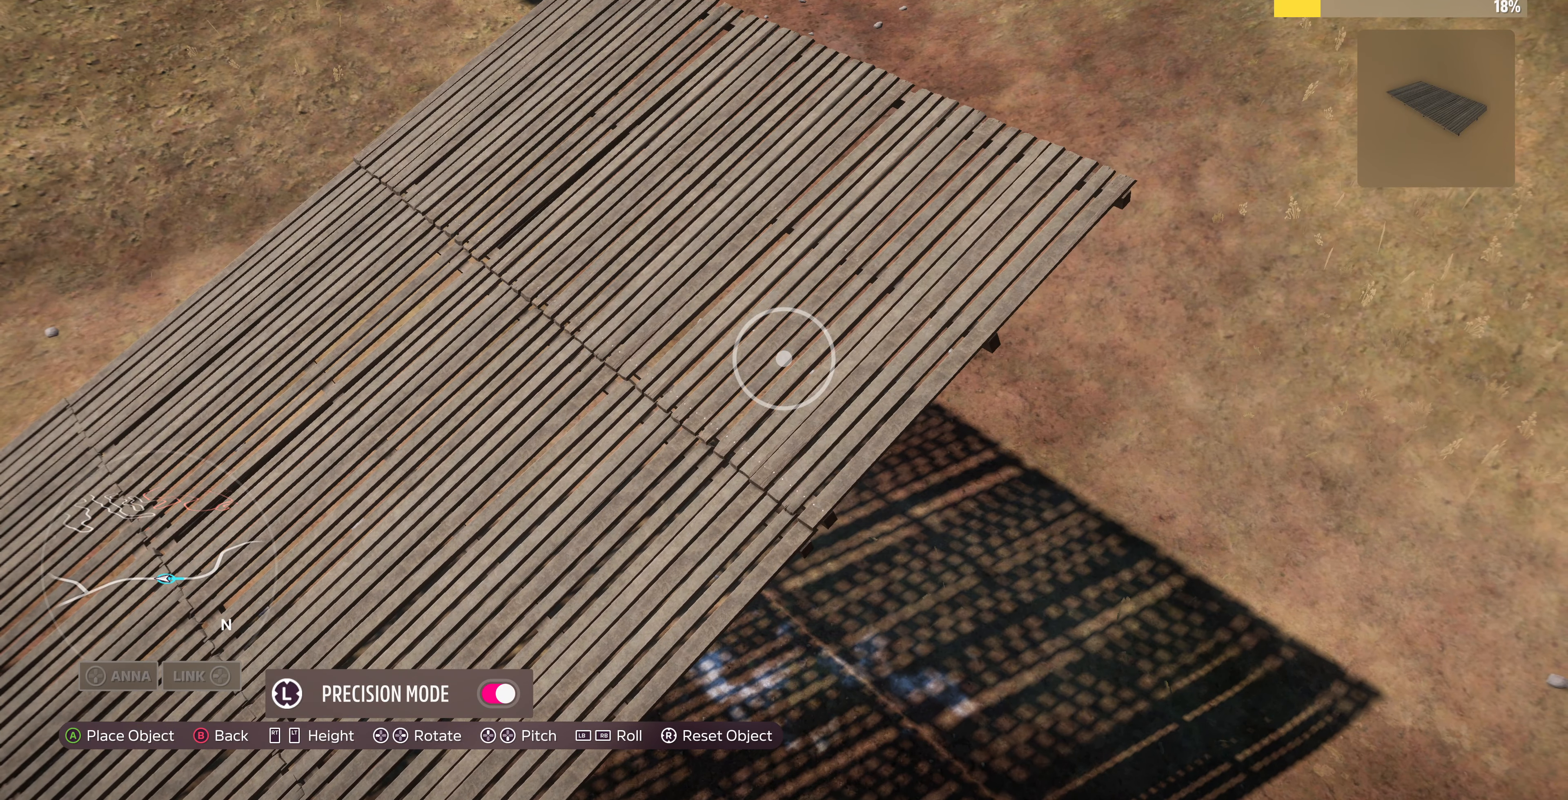
{"buttons": [], "left_stick": "center", "right_stick": "center", "events": [[33, "L2", "up"], [333, "L2", "down"], [367, "L2", "up"]]}
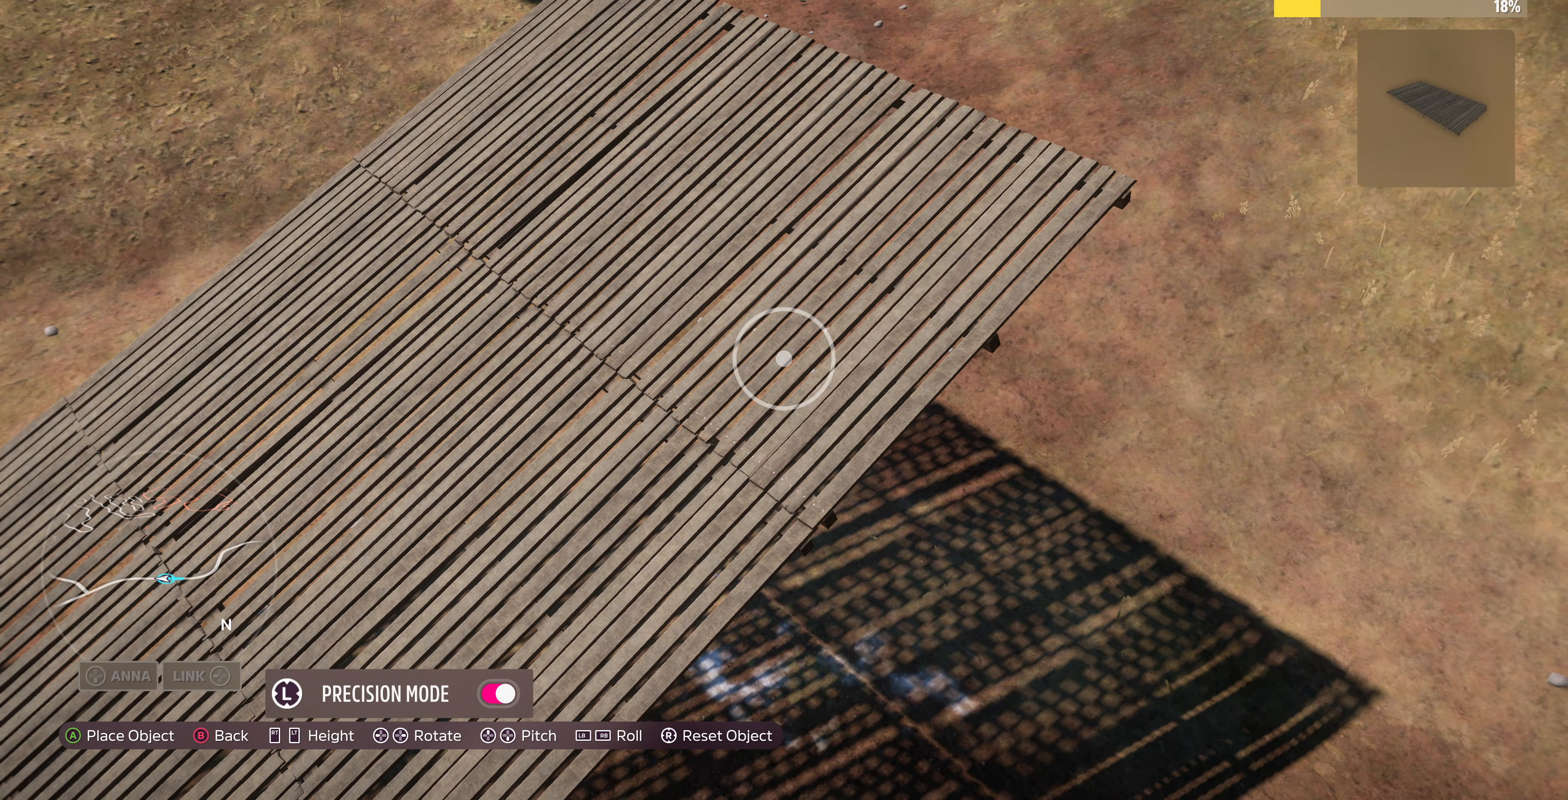
{"buttons": [], "left_stick": "center", "right_stick": "center", "events": [[233, "L2", "down"], [267, "L2", "up"]]}
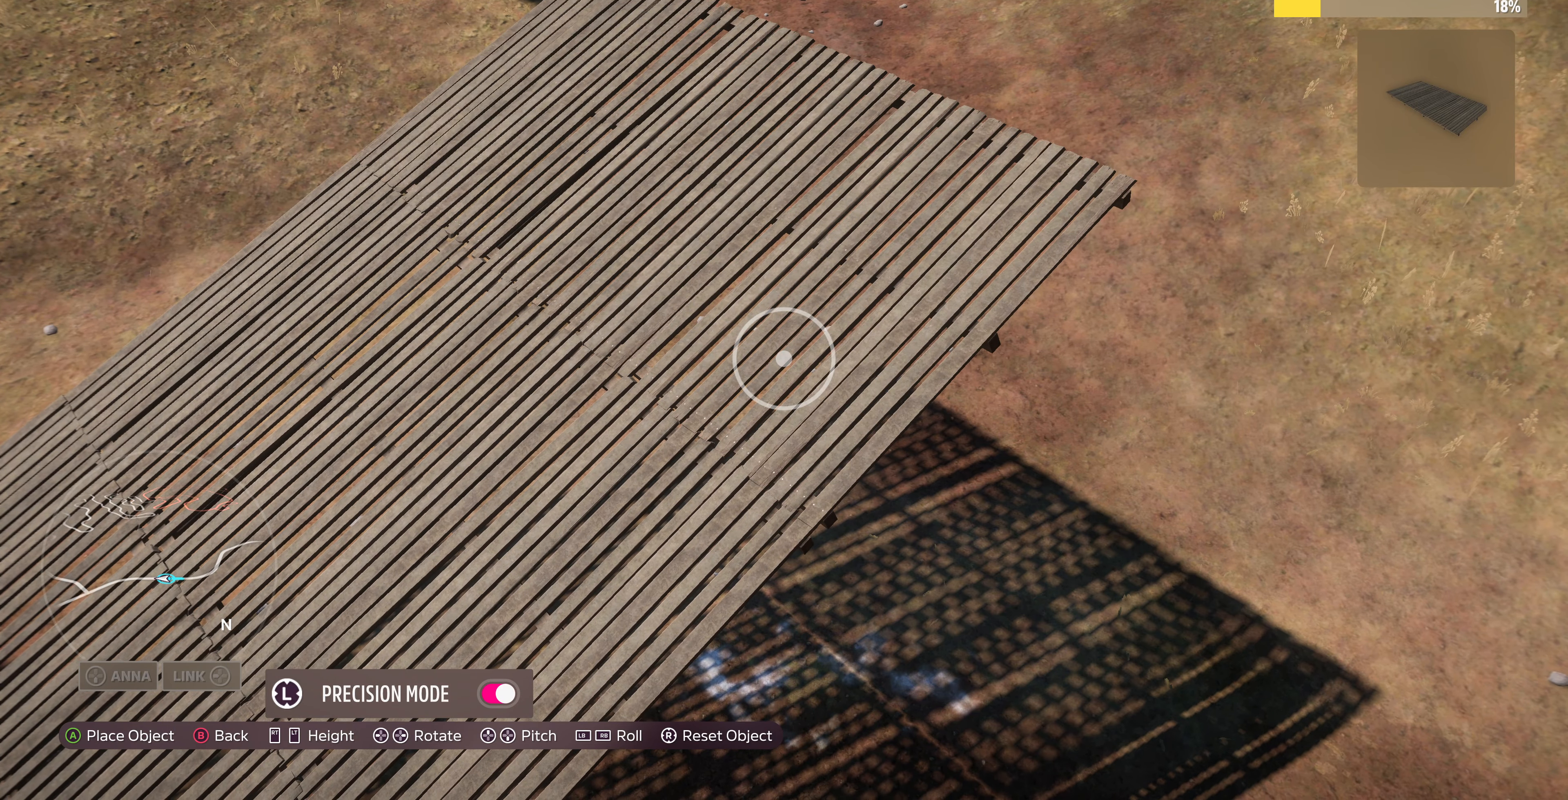
{"buttons": [], "left_stick": "center", "right_stick": "center", "events": [[200, "left_stick", "down-left"], [300, "left_stick", "center"]]}